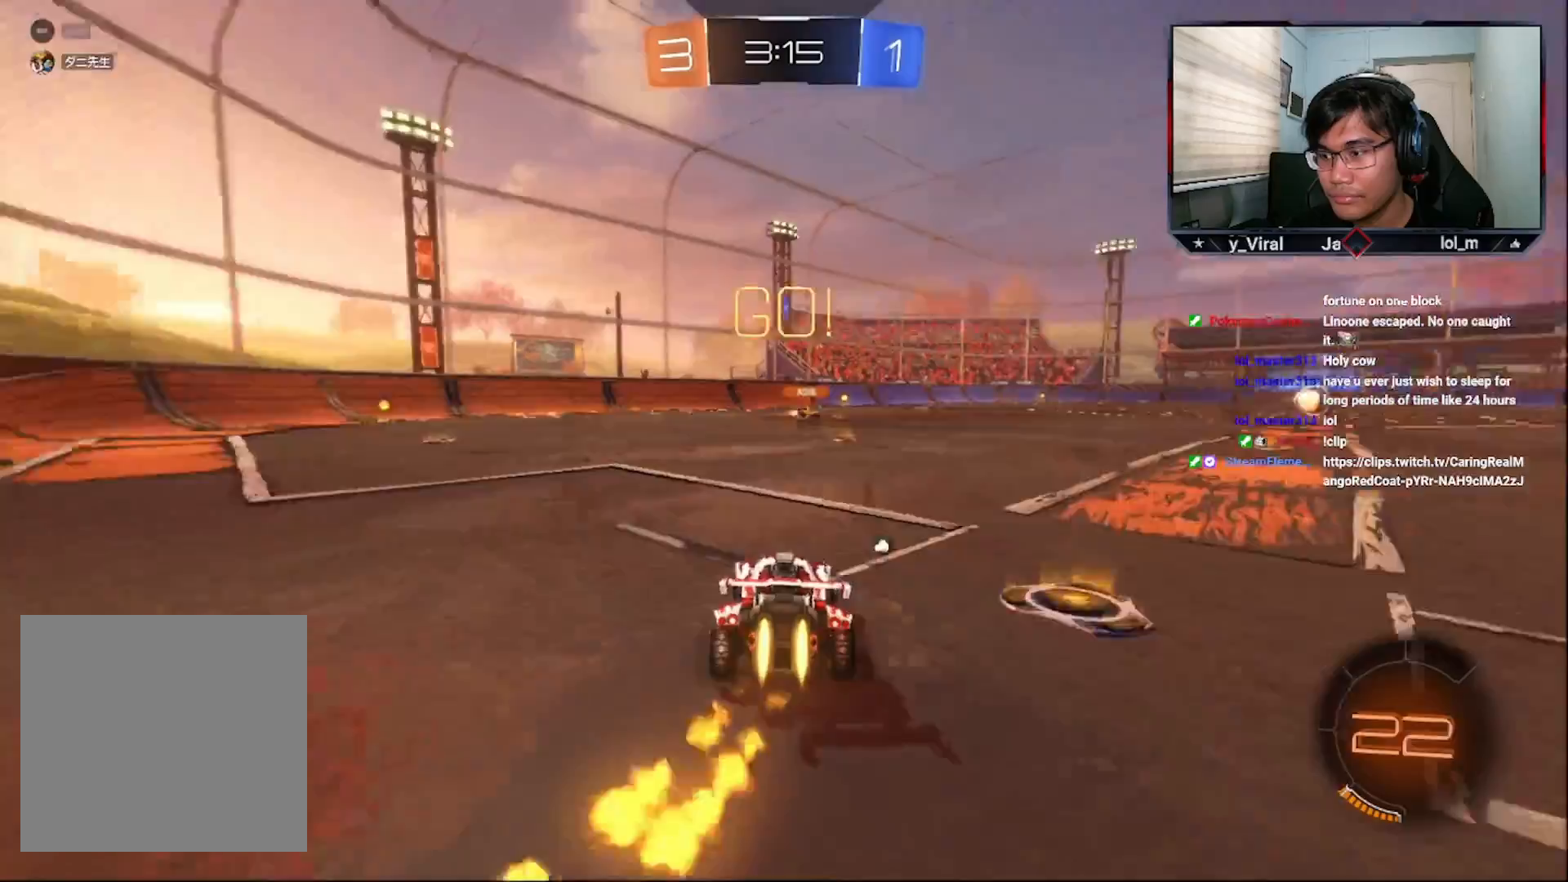
Gameplay with a controller (PlayStation layout); each line is a JSON object with the inputs held at the frame after it. "events" lists button and stick changes between this image and that frame as [ms after this image, input, new state], when the widget could be followed in between.
{"buttons": ["CROSS", "R1", "R2"], "left_stick": "up", "right_stick": "center", "events": [[183, "left_stick", "center"], [317, "R1", "down"], [333, "left_stick", "up"], [383, "R1", "up"], [433, "R1", "down"]]}
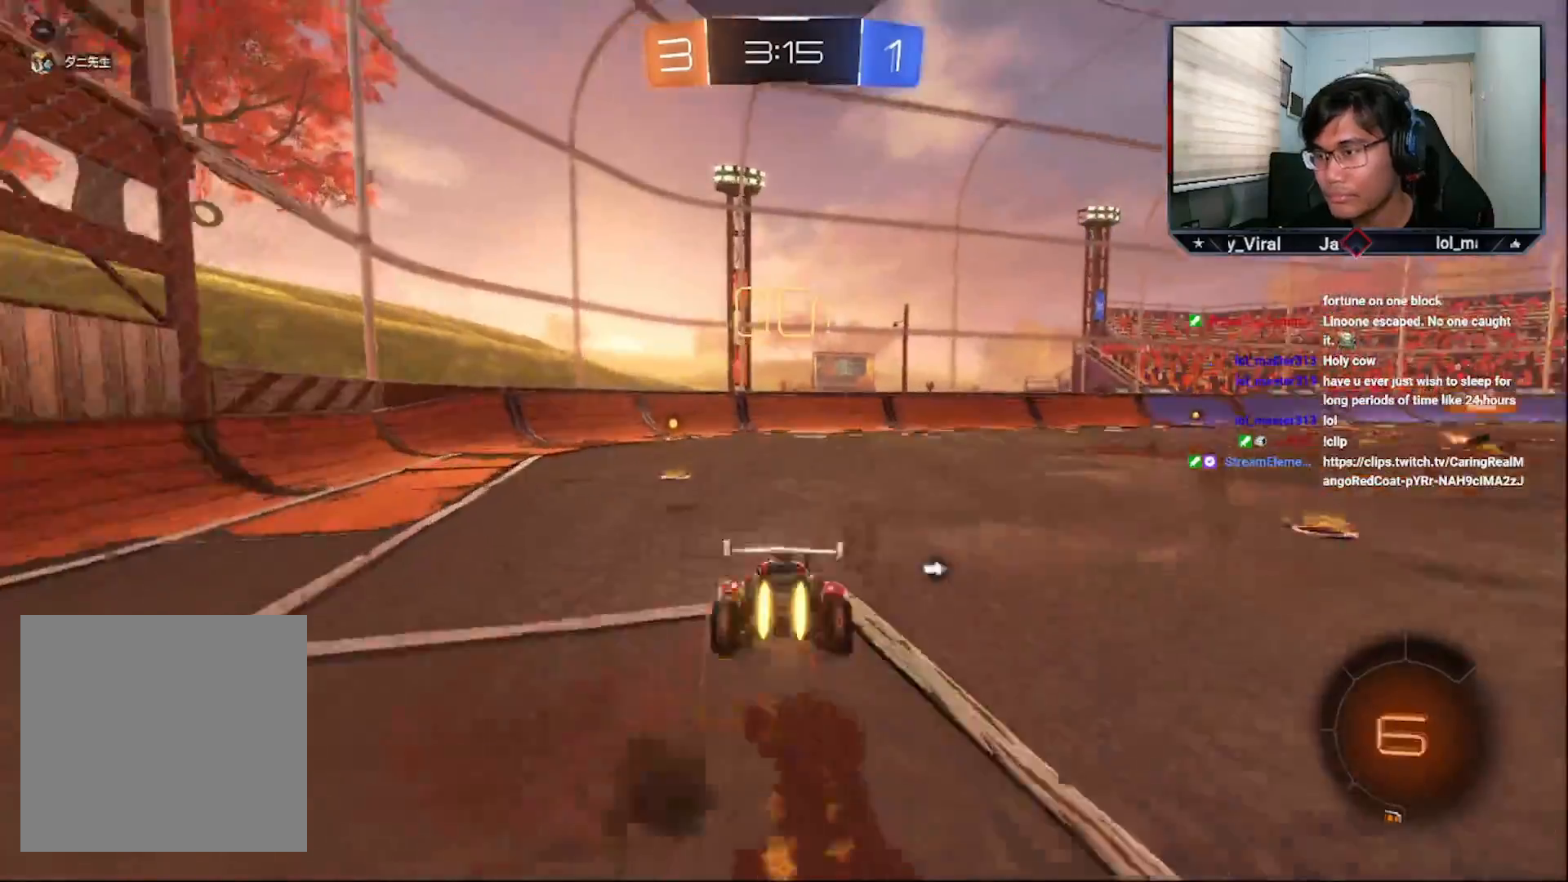
{"buttons": ["L2"], "left_stick": "left", "right_stick": "center", "events": [[83, "CROSS", "up"], [83, "R1", "up"], [133, "R2", "up"], [133, "left_stick", "left"], [183, "L2", "down"]]}
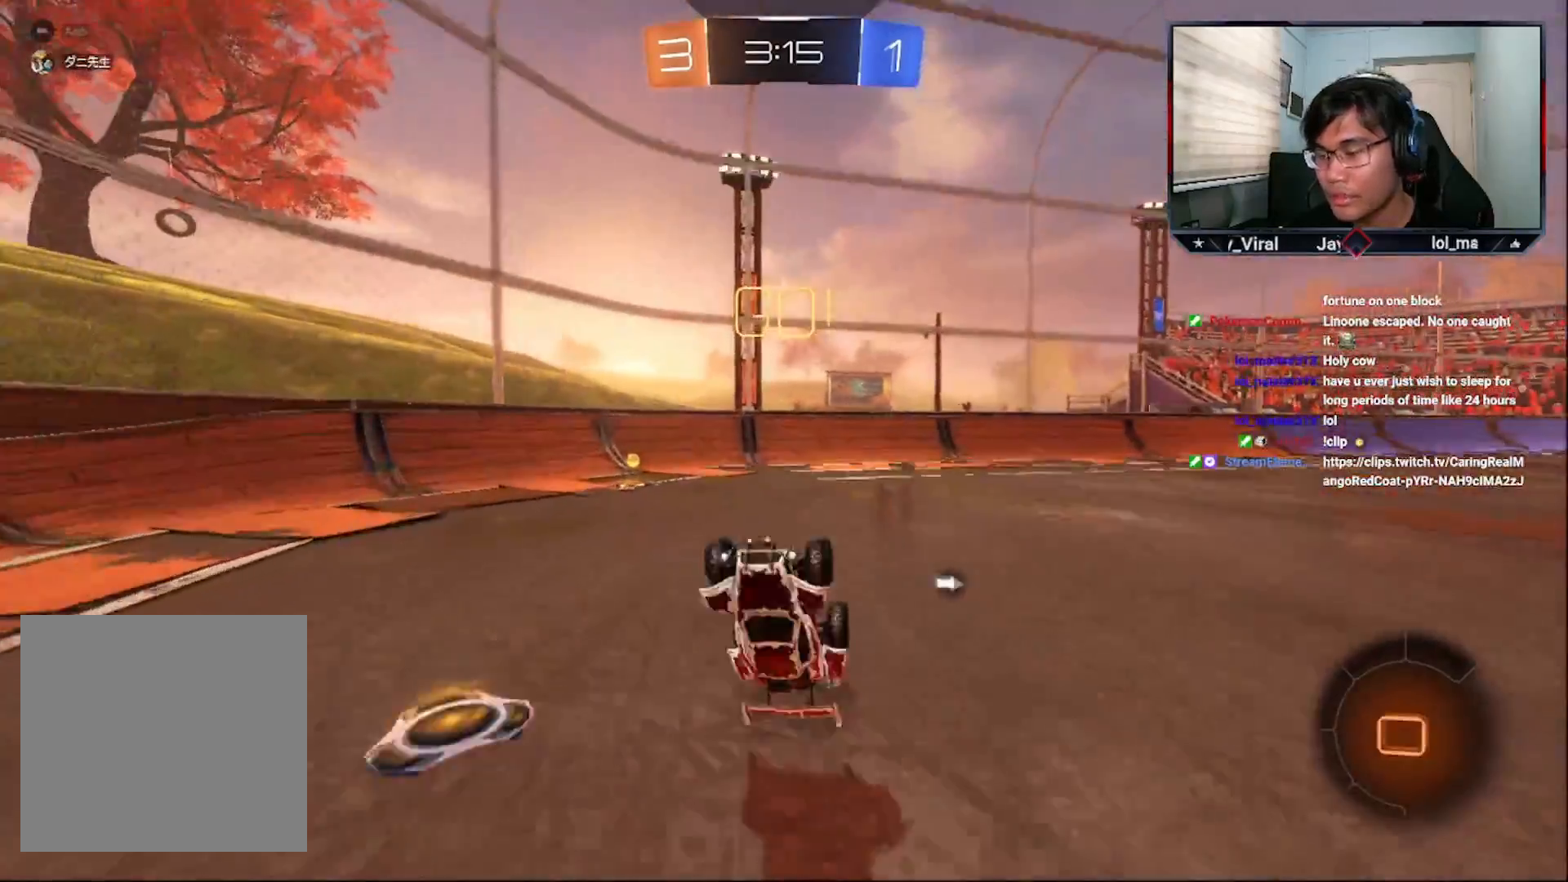
{"buttons": ["L2"], "left_stick": "left", "right_stick": "center", "events": [[117, "TRIANGLE", "down"], [217, "TRIANGLE", "up"]]}
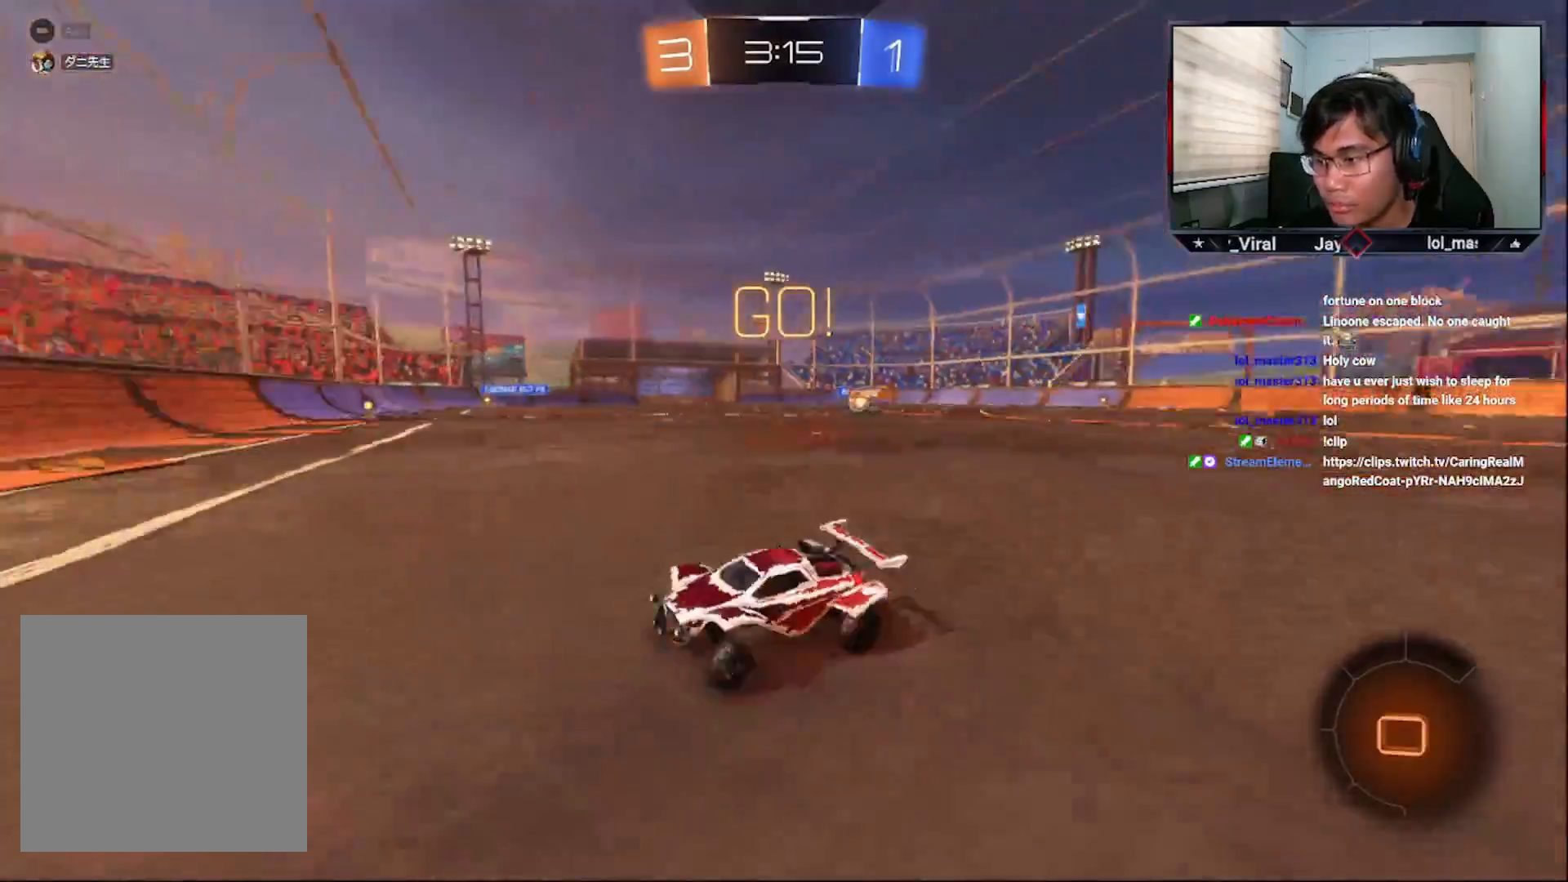
{"buttons": ["R2"], "left_stick": "left", "right_stick": "center", "events": [[283, "R2", "down"], [333, "L2", "up"]]}
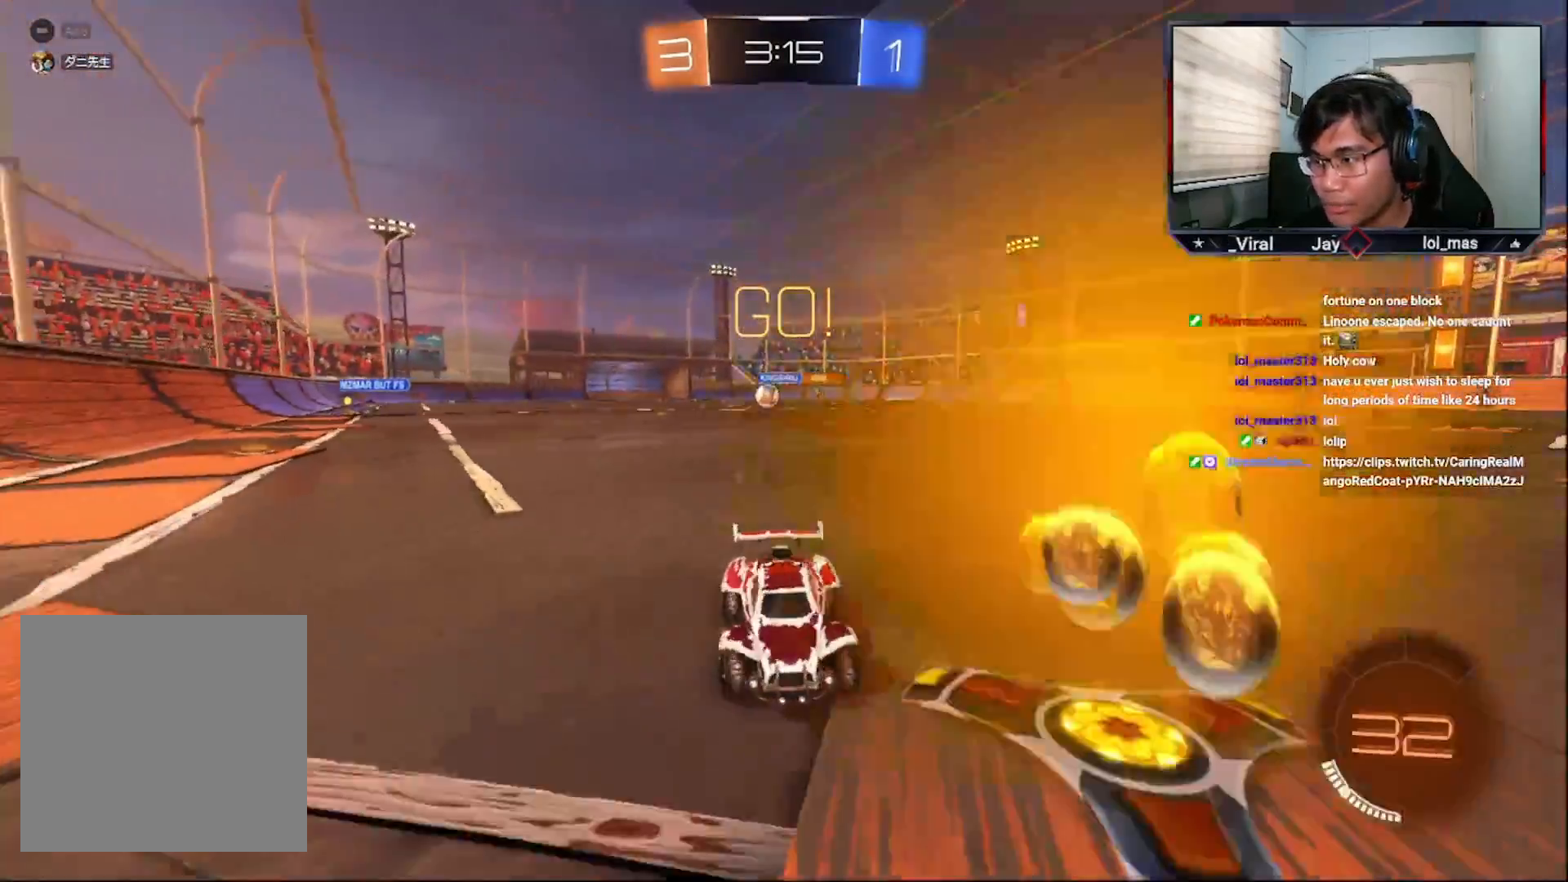
{"buttons": ["L1", "R2"], "left_stick": "right", "right_stick": "center", "events": [[183, "left_stick", "right"], [433, "L1", "down"]]}
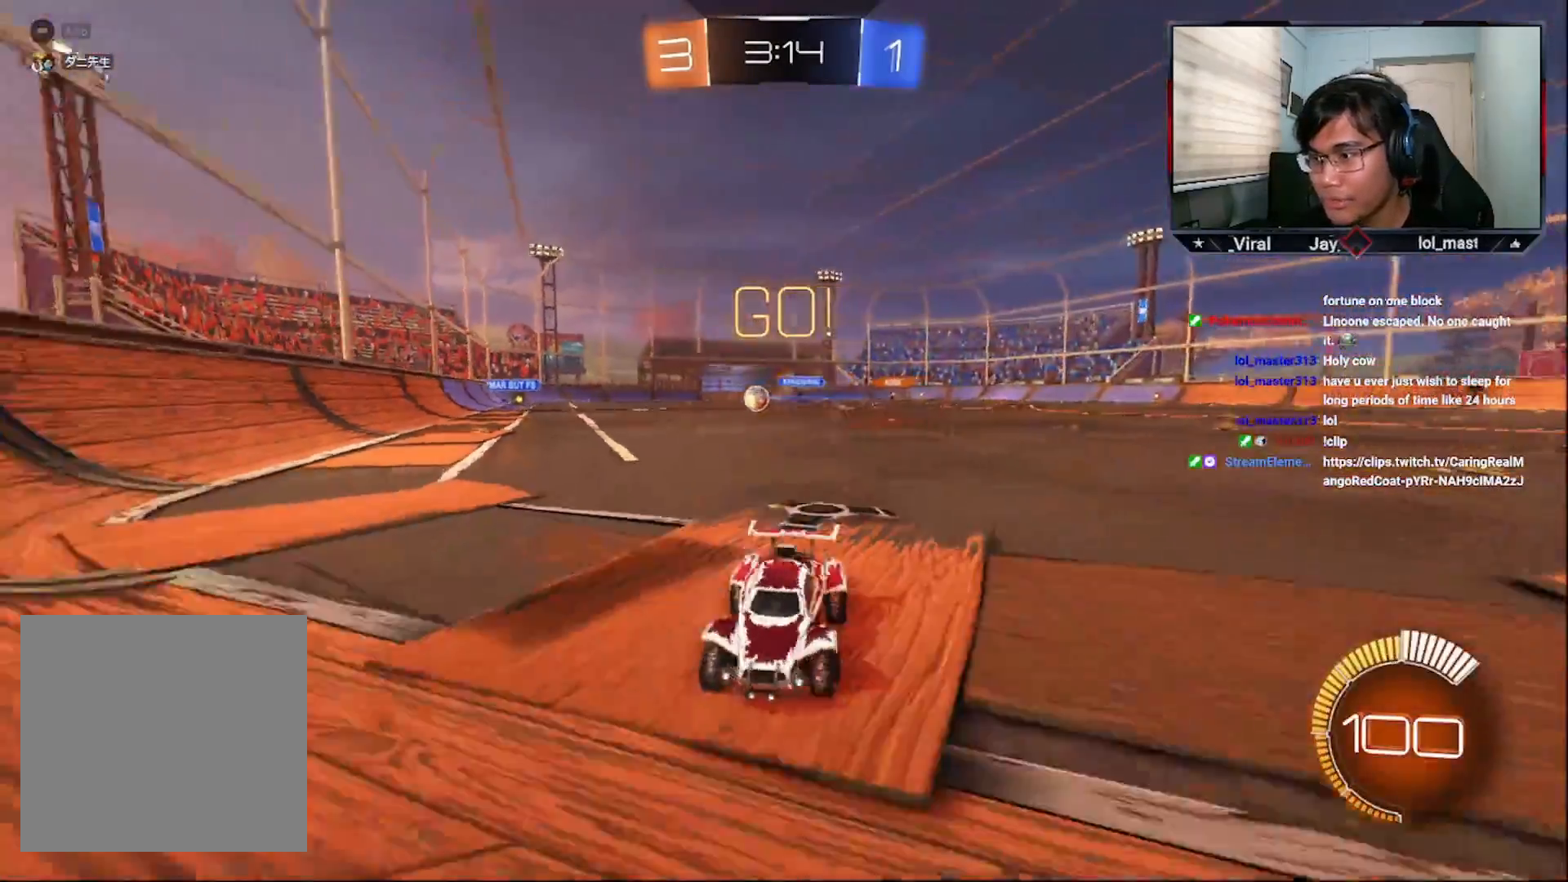
{"buttons": ["R2"], "left_stick": "left", "right_stick": "center", "events": [[33, "L1", "up"], [283, "left_stick", "down-left"], [483, "left_stick", "left"]]}
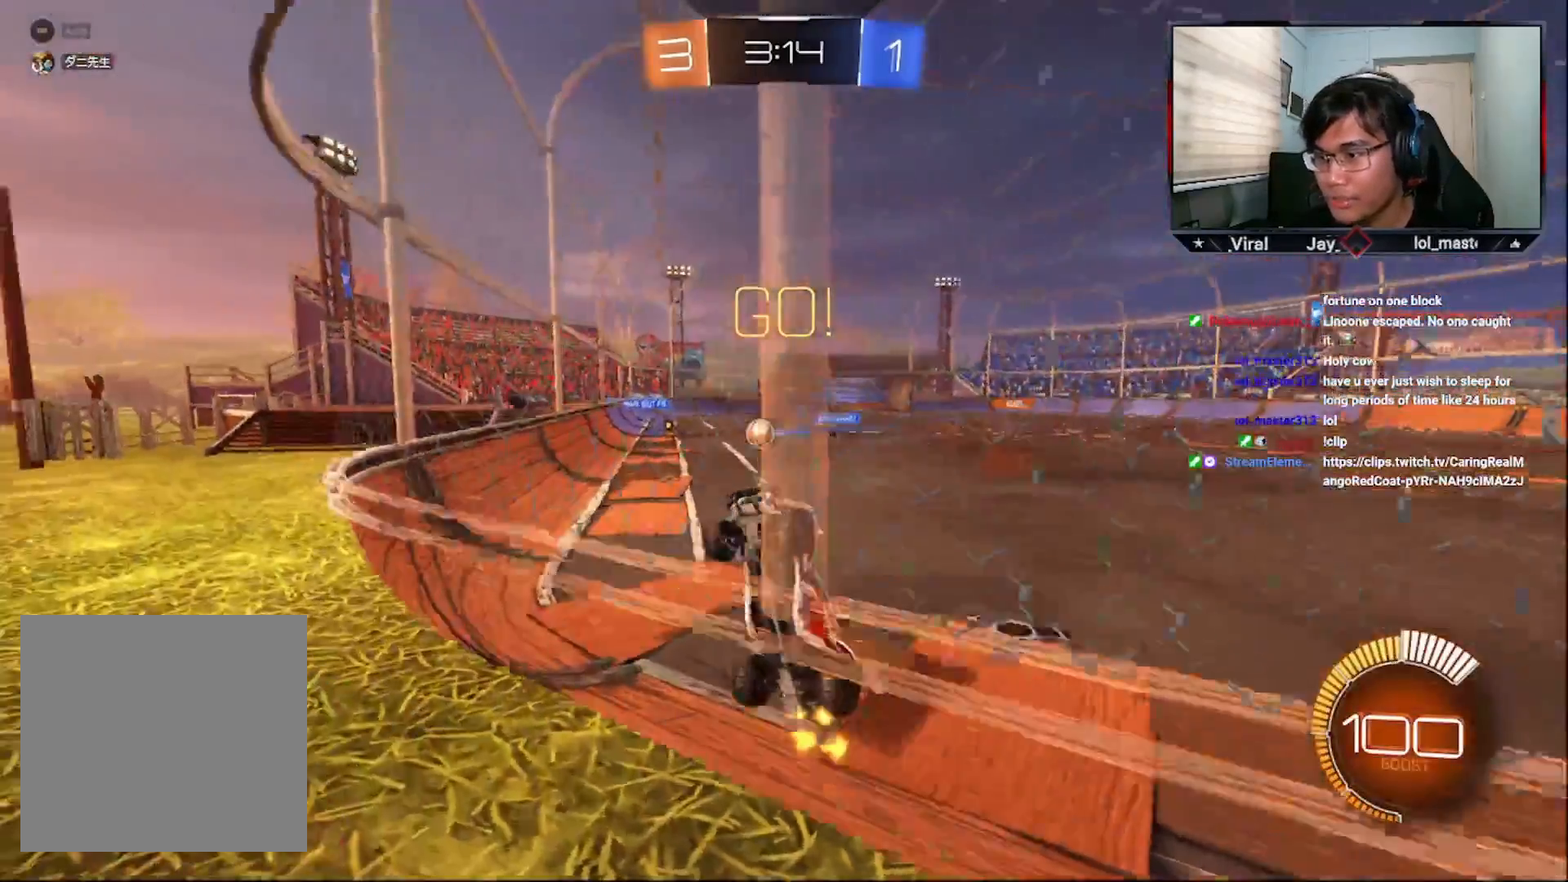
{"buttons": ["R2"], "left_stick": "left", "right_stick": "center", "events": [[33, "L1", "down"], [117, "L1", "up"]]}
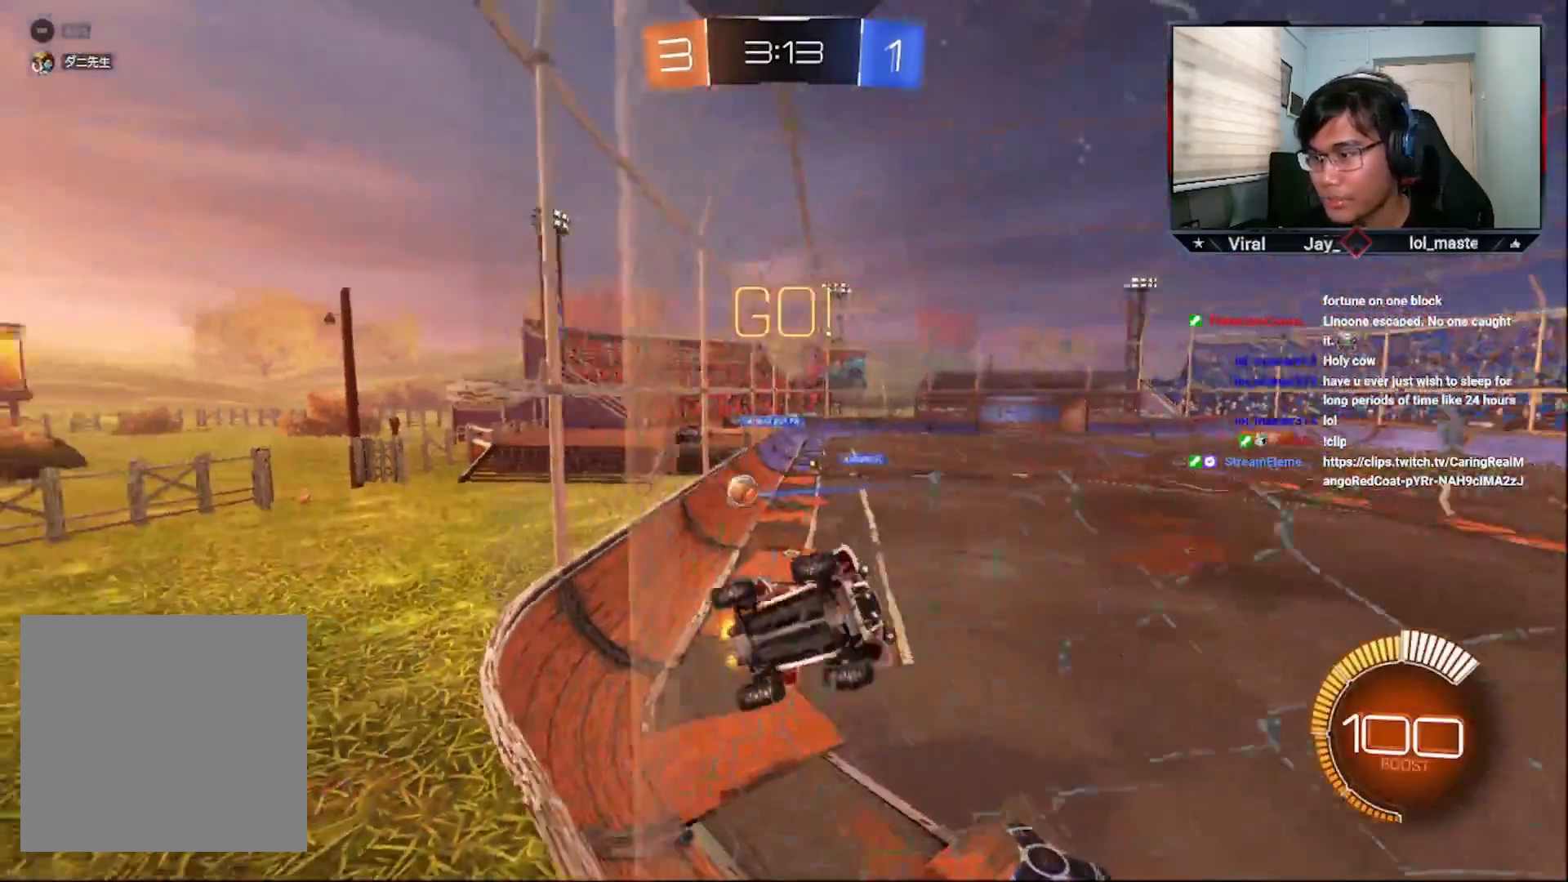
{"buttons": ["R2"], "left_stick": "right", "right_stick": "center", "events": [[17, "left_stick", "center"], [217, "left_stick", "right"], [333, "left_stick", "center"], [433, "left_stick", "right"]]}
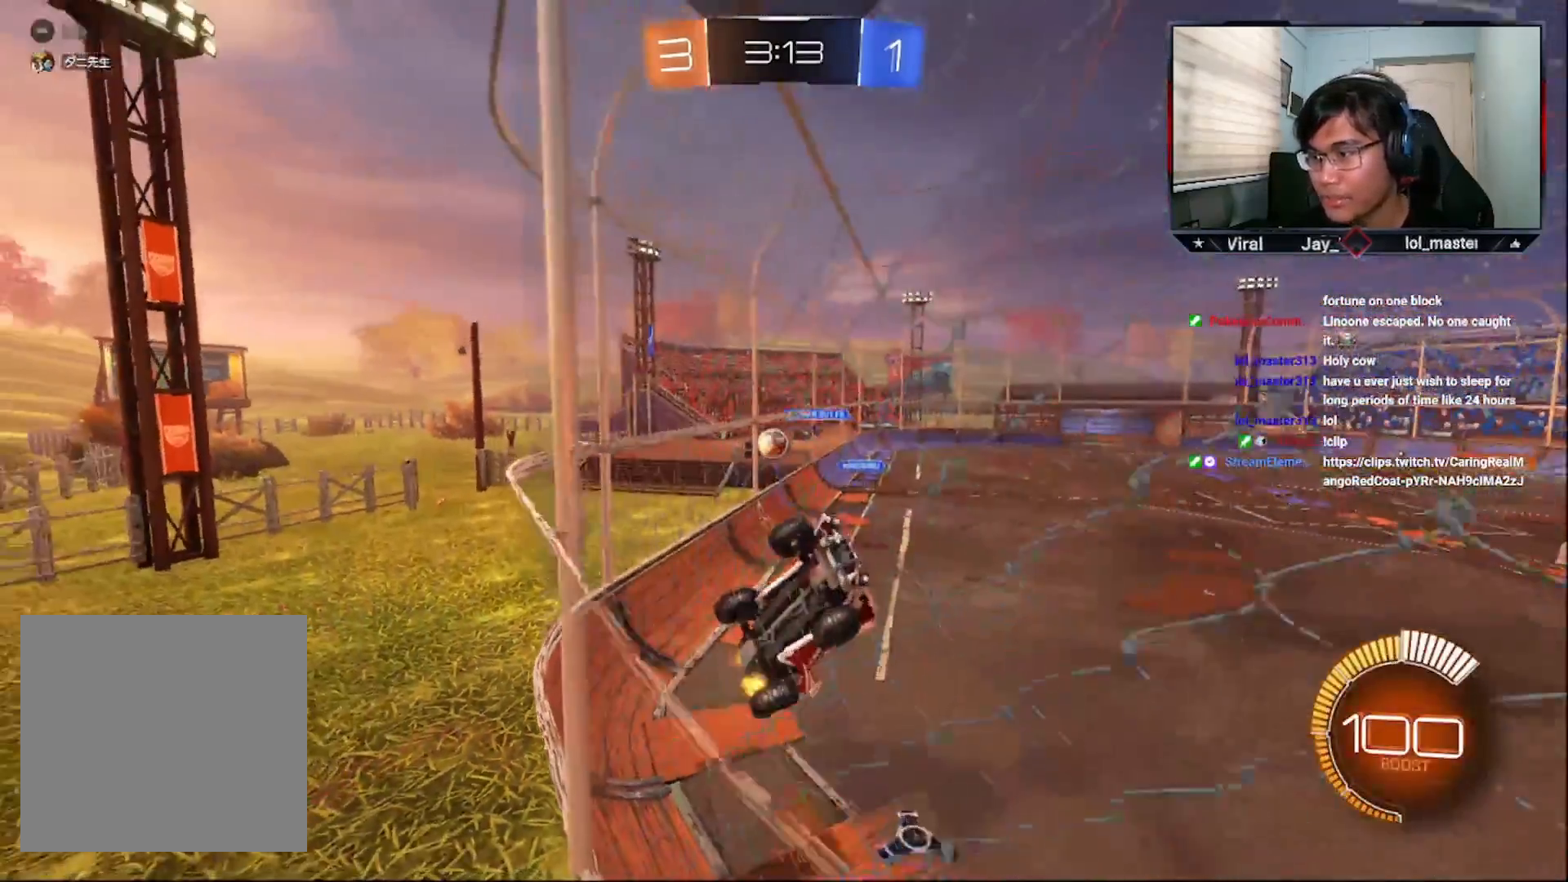
{"buttons": ["L2"], "left_stick": "center", "right_stick": "center", "events": [[83, "left_stick", "down-left"], [233, "L1", "down"], [233, "left_stick", "left"], [283, "R2", "up"], [383, "L1", "up"], [433, "L2", "down"], [483, "left_stick", "center"]]}
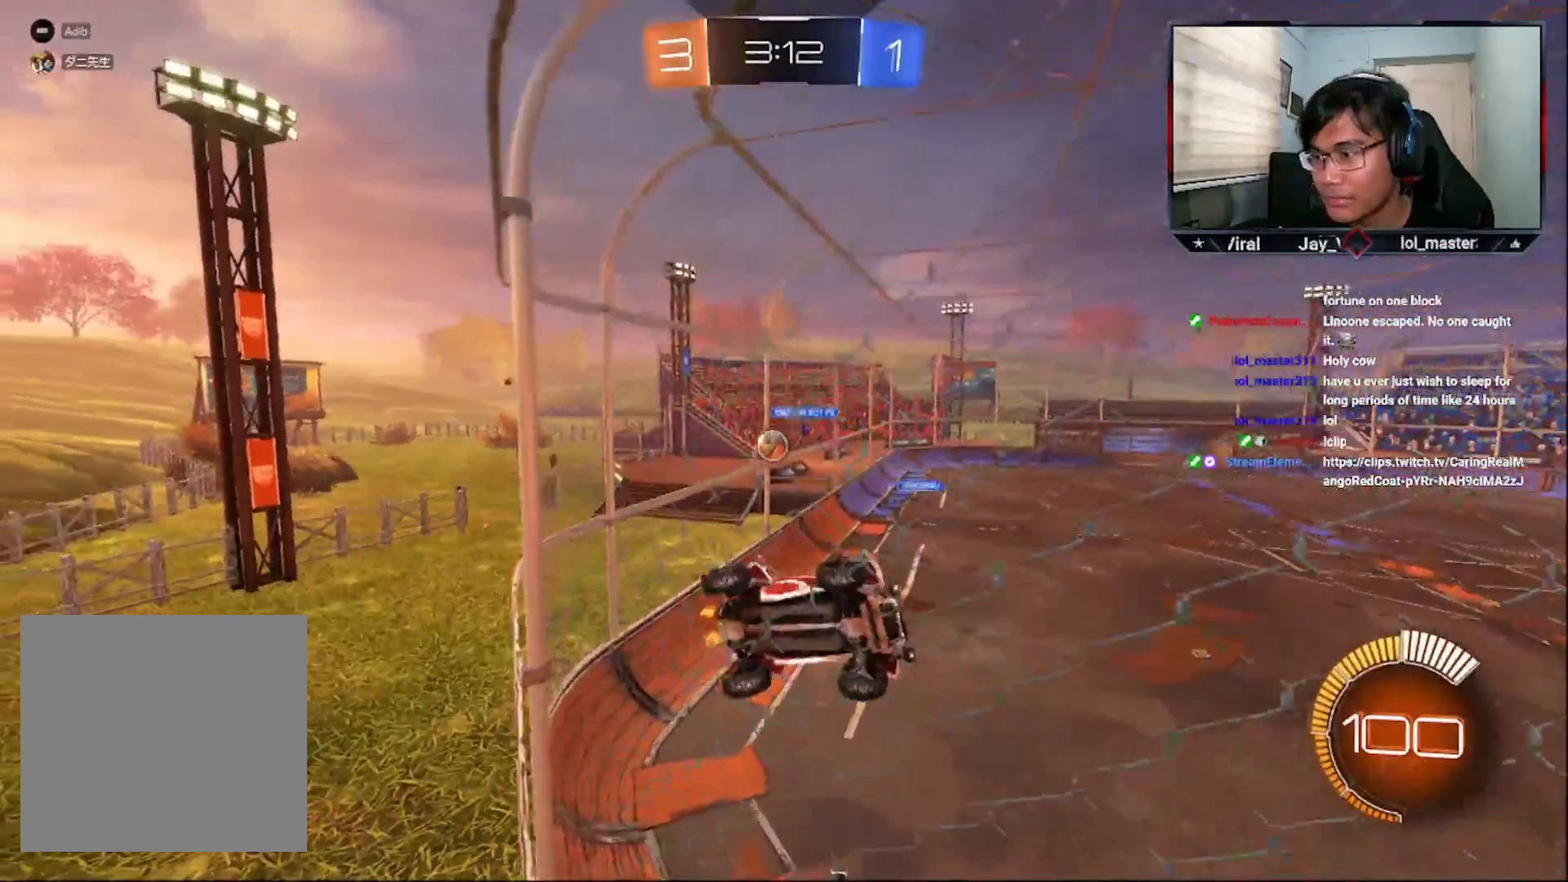
{"buttons": ["R2"], "left_stick": "left", "right_stick": "center", "events": [[83, "R2", "down"], [267, "L2", "up"], [383, "left_stick", "down-left"], [483, "left_stick", "left"]]}
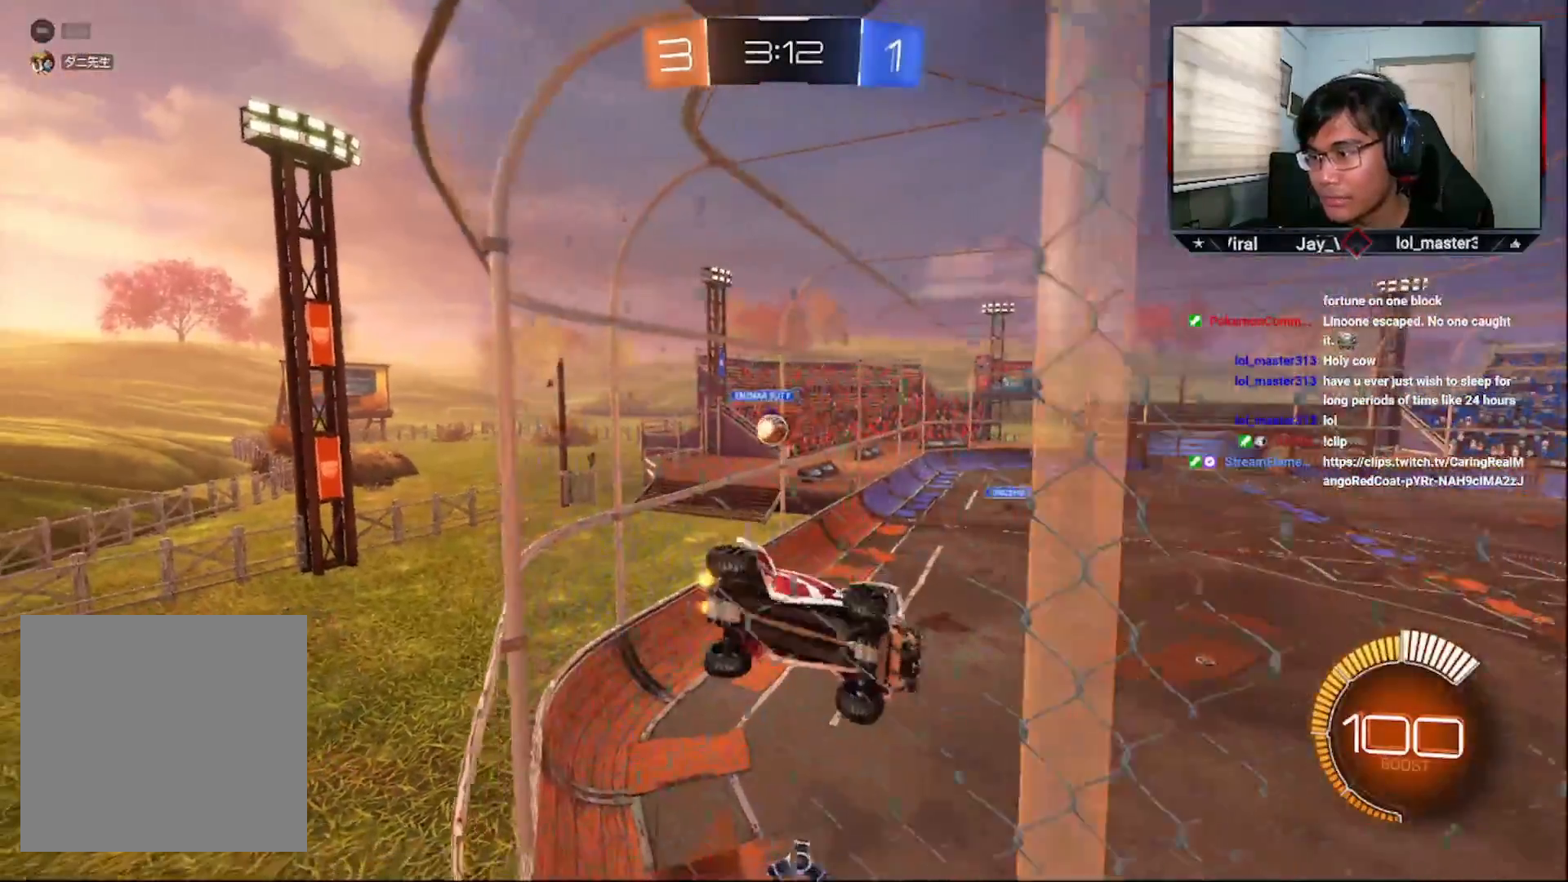
{"buttons": ["L2"], "left_stick": "left", "right_stick": "center", "events": [[483, "L2", "down"], [483, "R2", "up"]]}
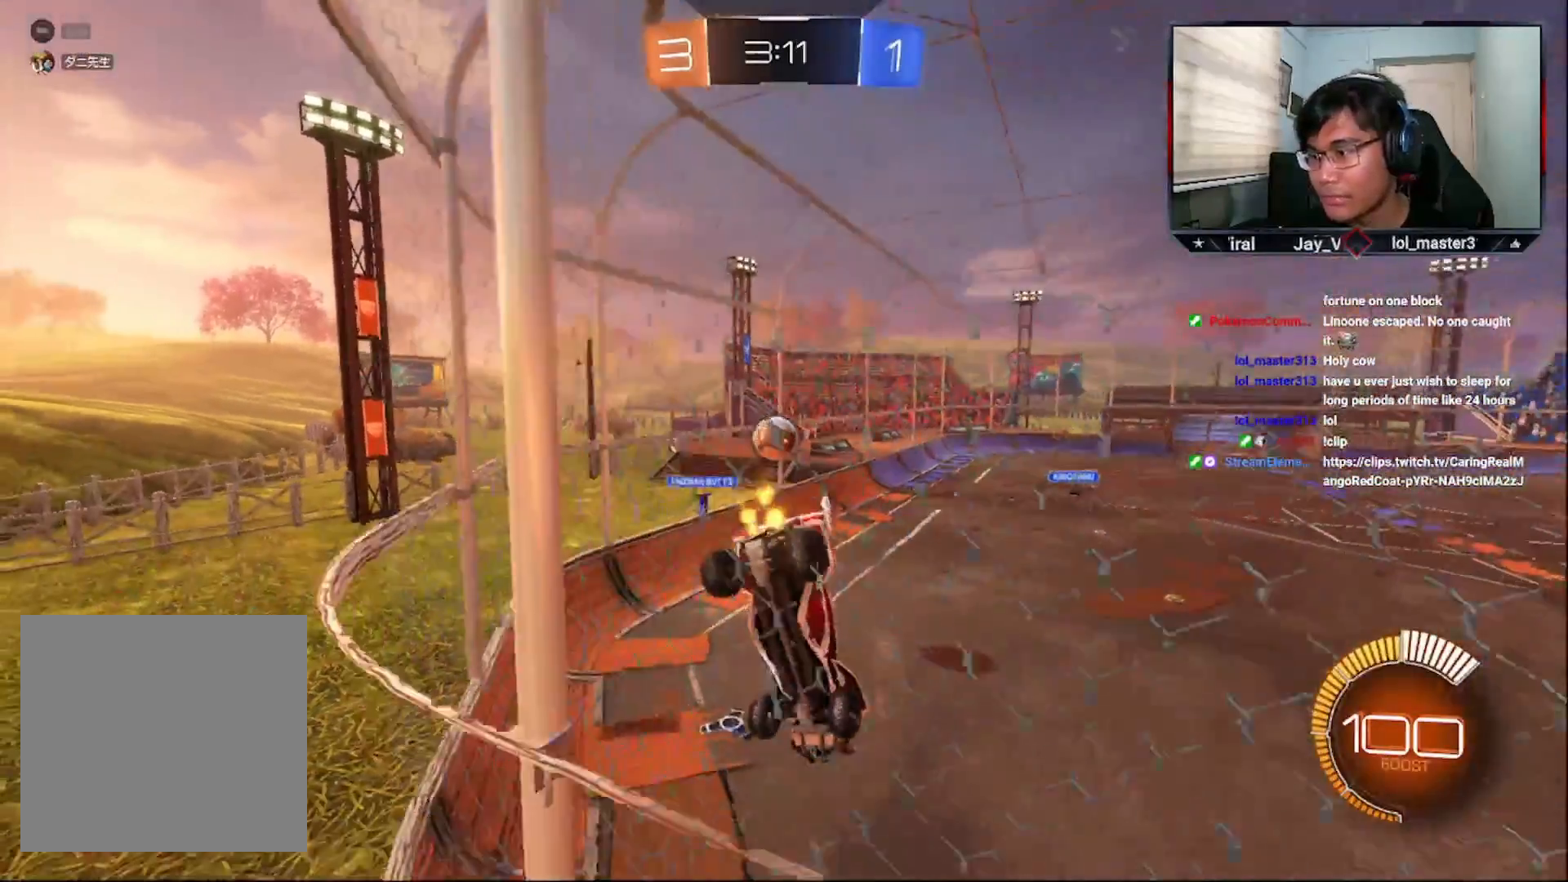
{"buttons": ["R1", "L3"], "left_stick": "down", "right_stick": "center"}
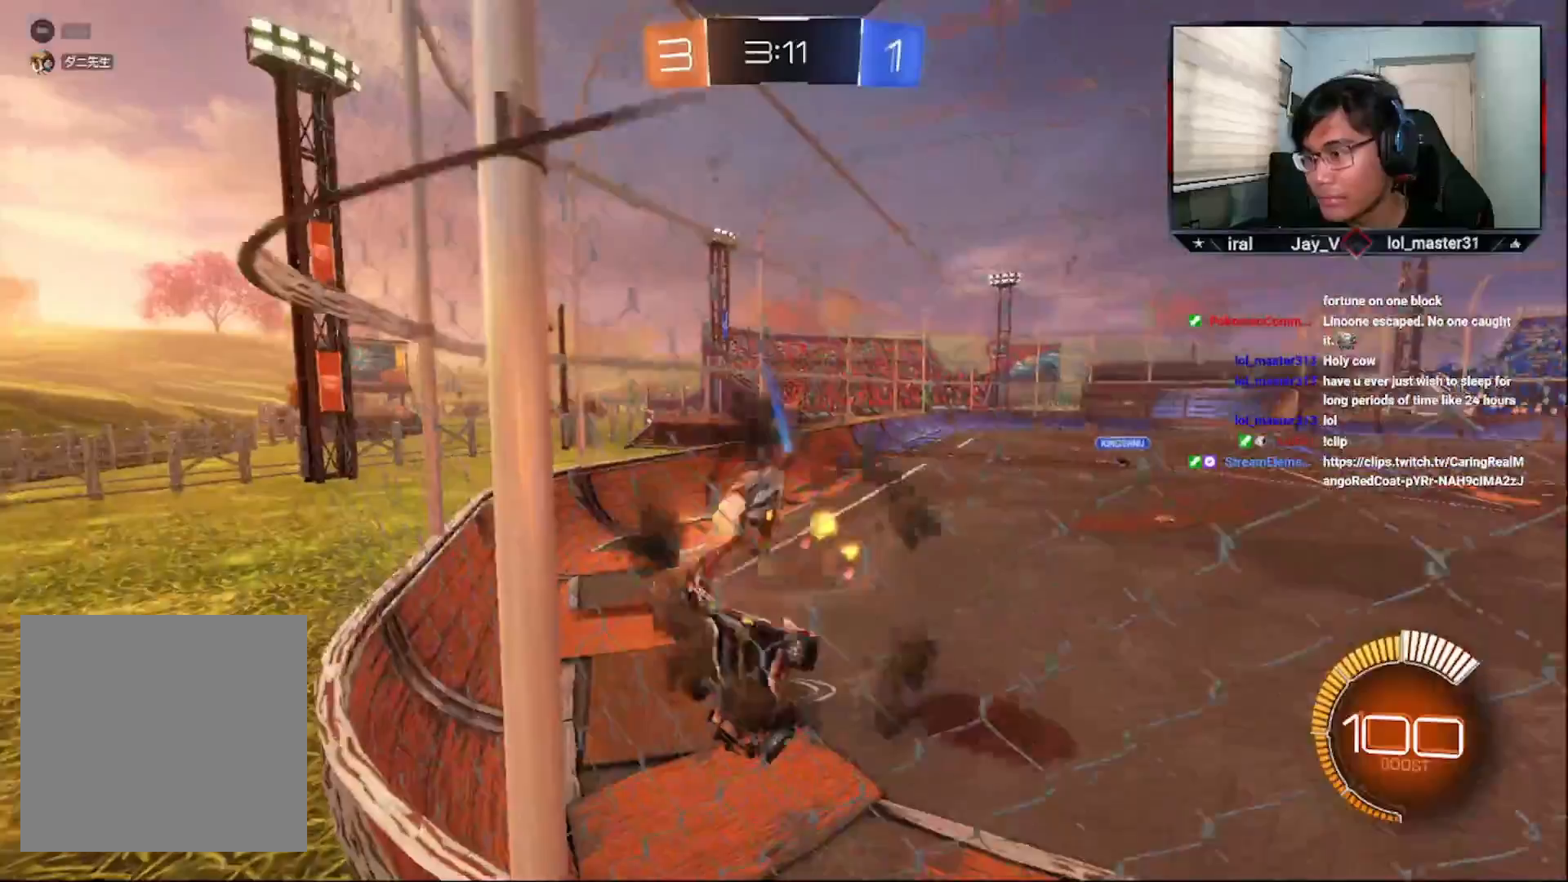
{"buttons": ["CROSS", "R2"], "left_stick": "right", "right_stick": "center", "events": [[50, "R2", "down"], [133, "SQUARE", "down"], [267, "R1", "up"], [283, "L3", "up"], [283, "SQUARE", "up"], [333, "CROSS", "down"], [383, "left_stick", "center"], [433, "left_stick", "right"]]}
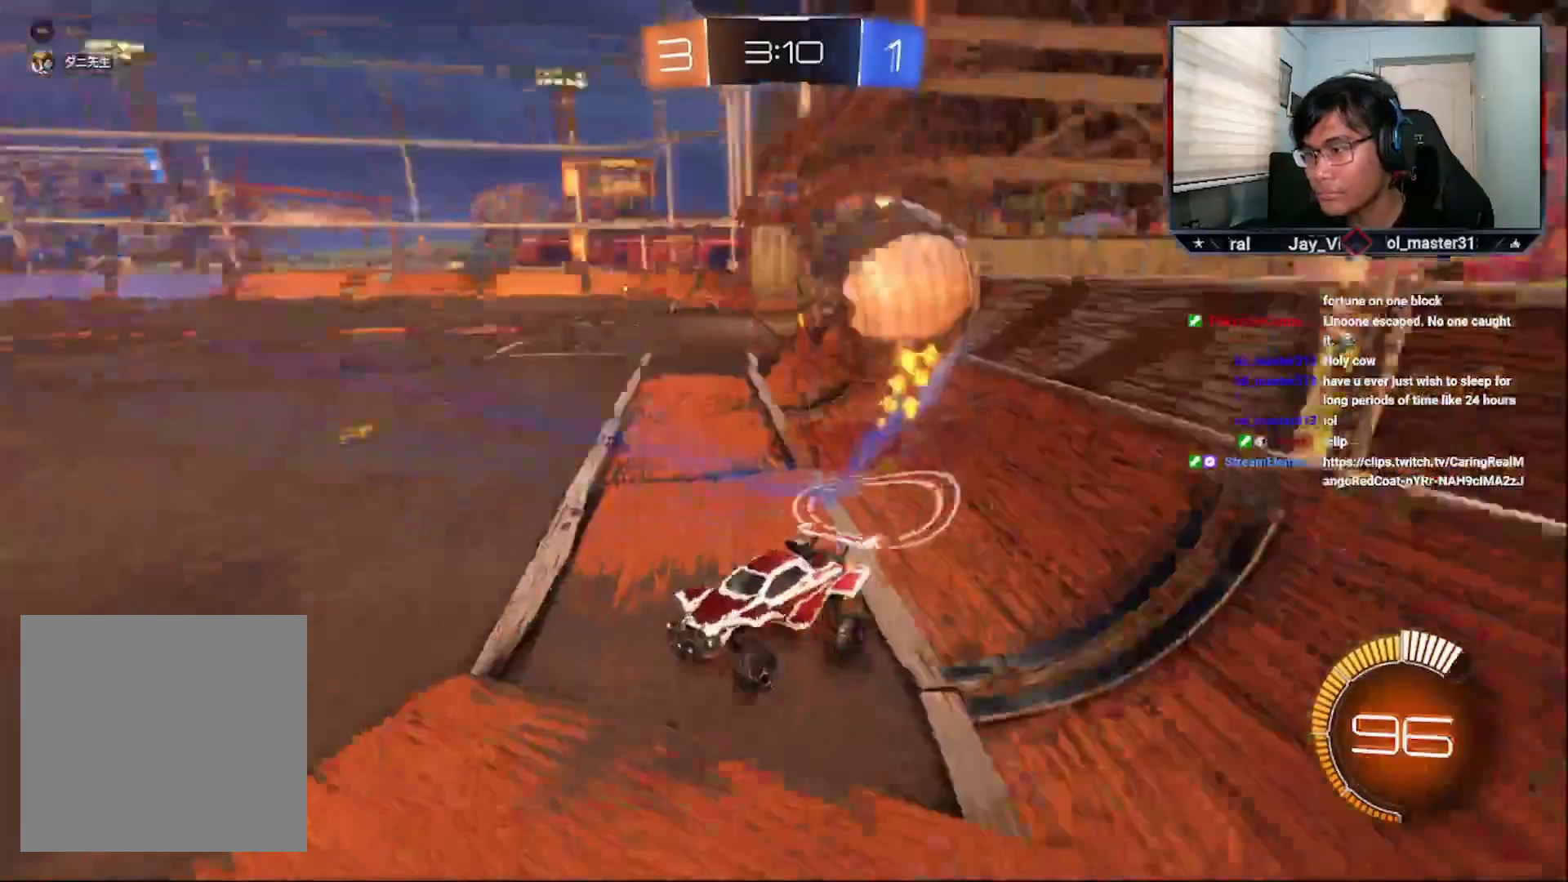
{"buttons": ["R2"], "left_stick": "right", "right_stick": "center", "events": [[117, "CROSS", "up"], [317, "L1", "down"], [383, "L1", "up"]]}
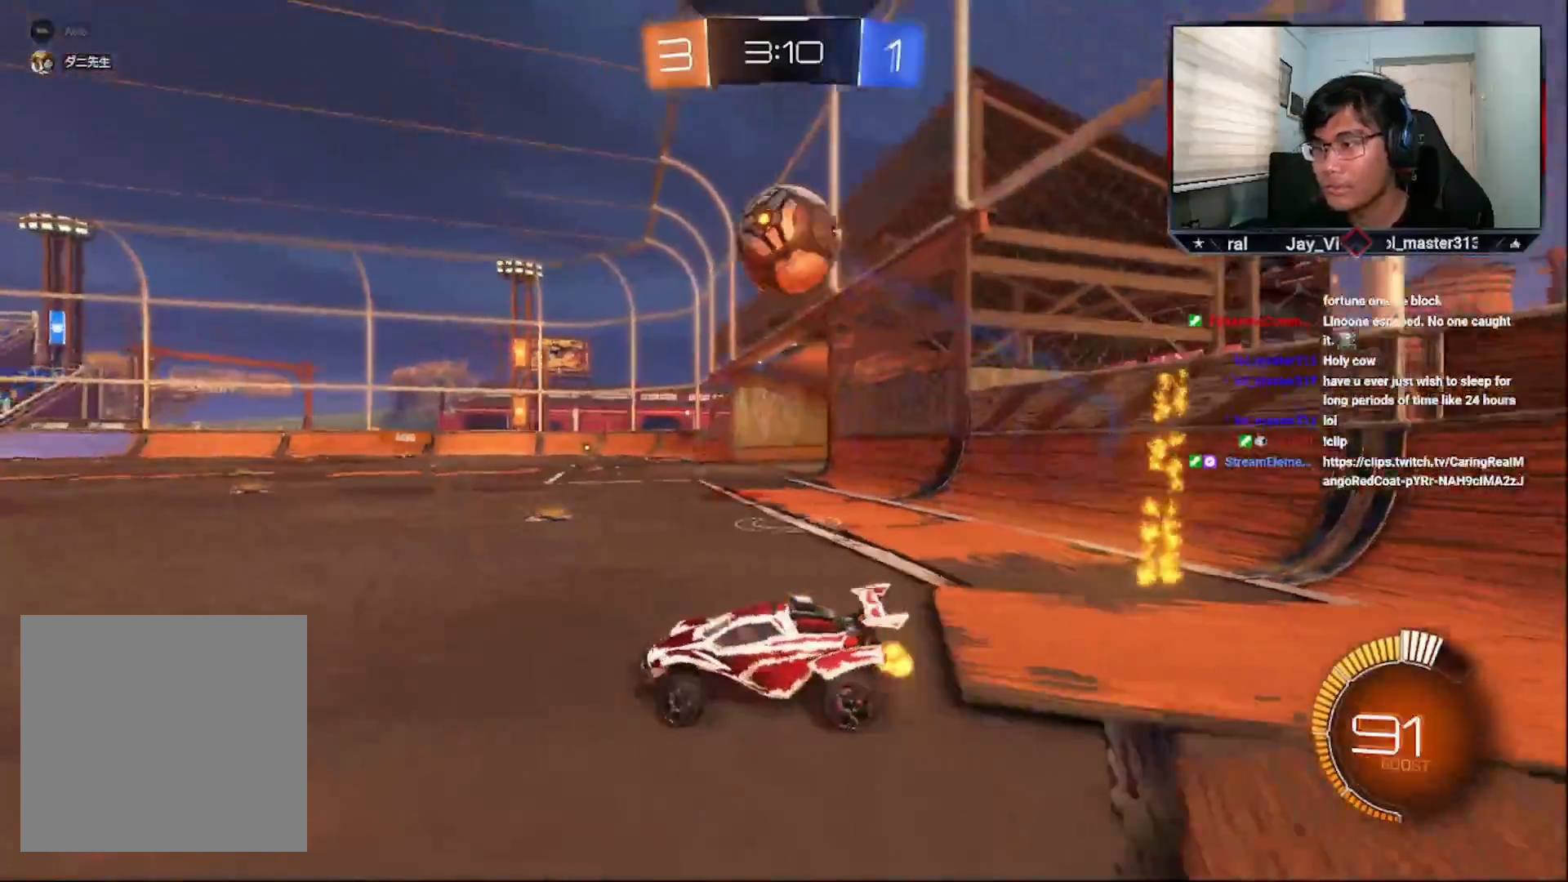
{"buttons": ["CROSS", "R1", "R2"], "left_stick": "center", "right_stick": "center", "events": [[283, "R1", "down"], [283, "left_stick", "center"], [333, "CROSS", "down"], [333, "left_stick", "down"], [367, "L3", "down"], [417, "L3", "up"], [433, "R1", "up"], [467, "left_stick", "center"], [483, "R1", "down"]]}
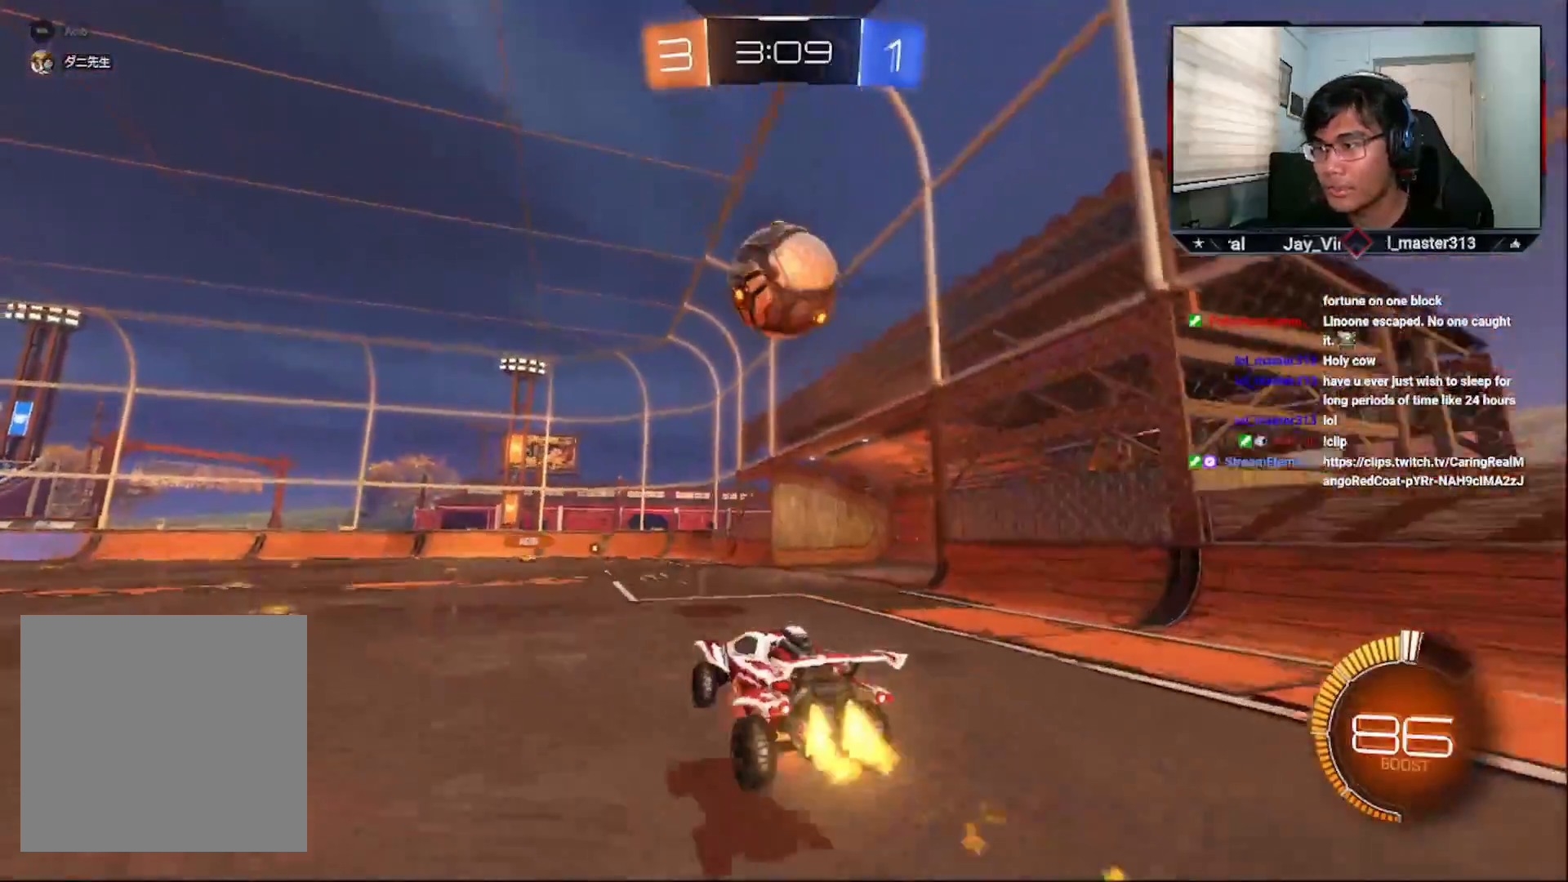
{"buttons": ["CROSS", "SQUARE", "R2"], "left_stick": "down-right", "right_stick": "center", "events": [[67, "left_stick", "right"], [117, "R1", "up"], [133, "SQUARE", "down"], [233, "left_stick", "center"], [383, "left_stick", "down-right"]]}
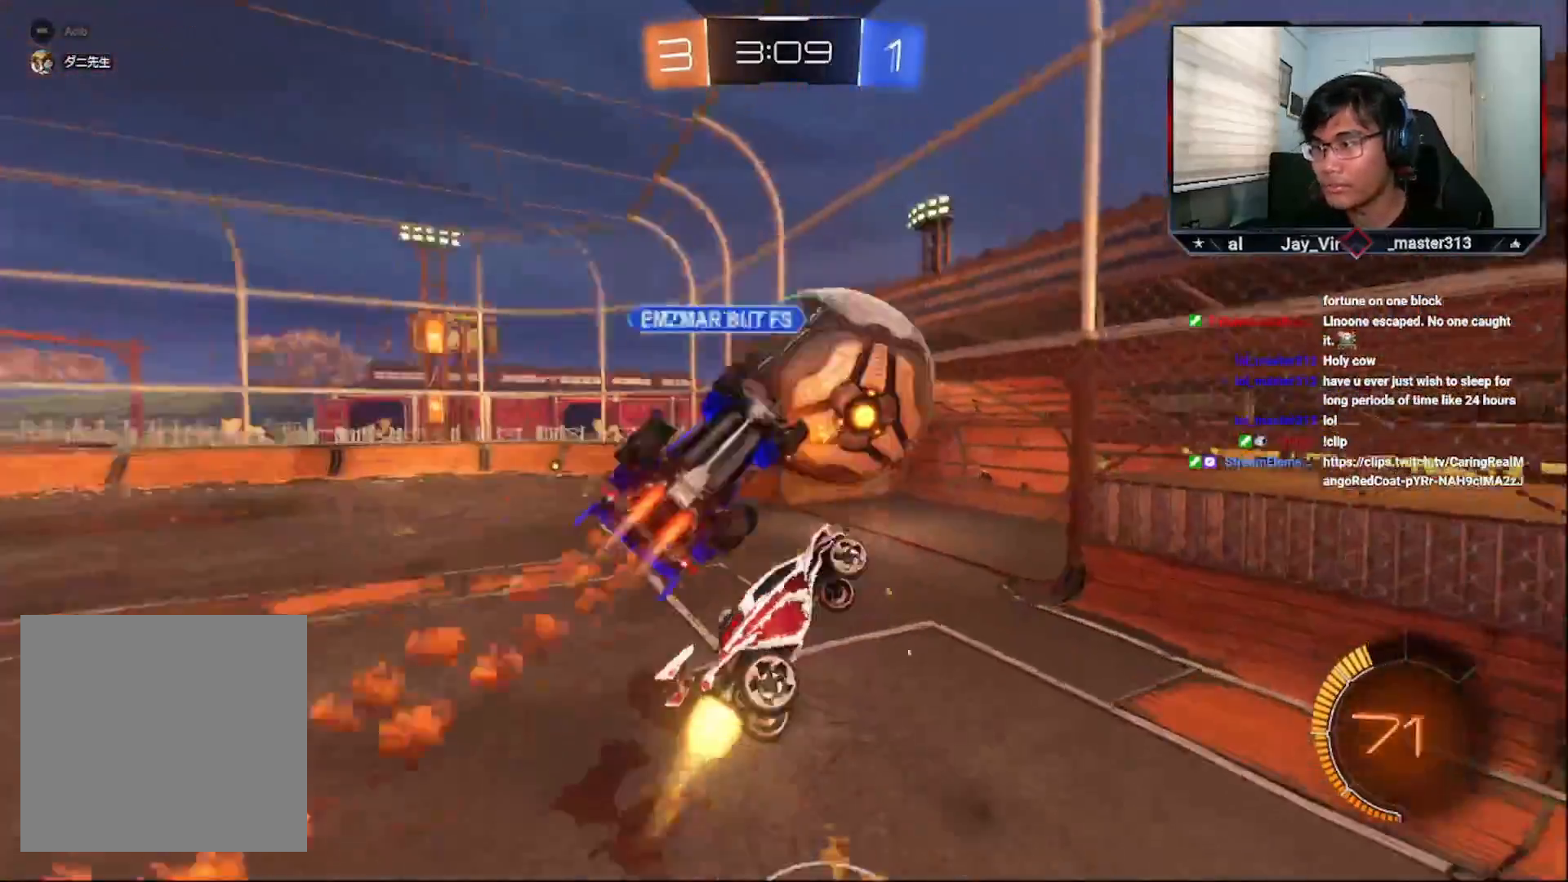
{"buttons": ["R2"], "left_stick": "center", "right_stick": "center", "events": [[83, "CROSS", "up"], [83, "left_stick", "center"], [217, "SQUARE", "up"], [383, "R2", "up"], [433, "R2", "down"]]}
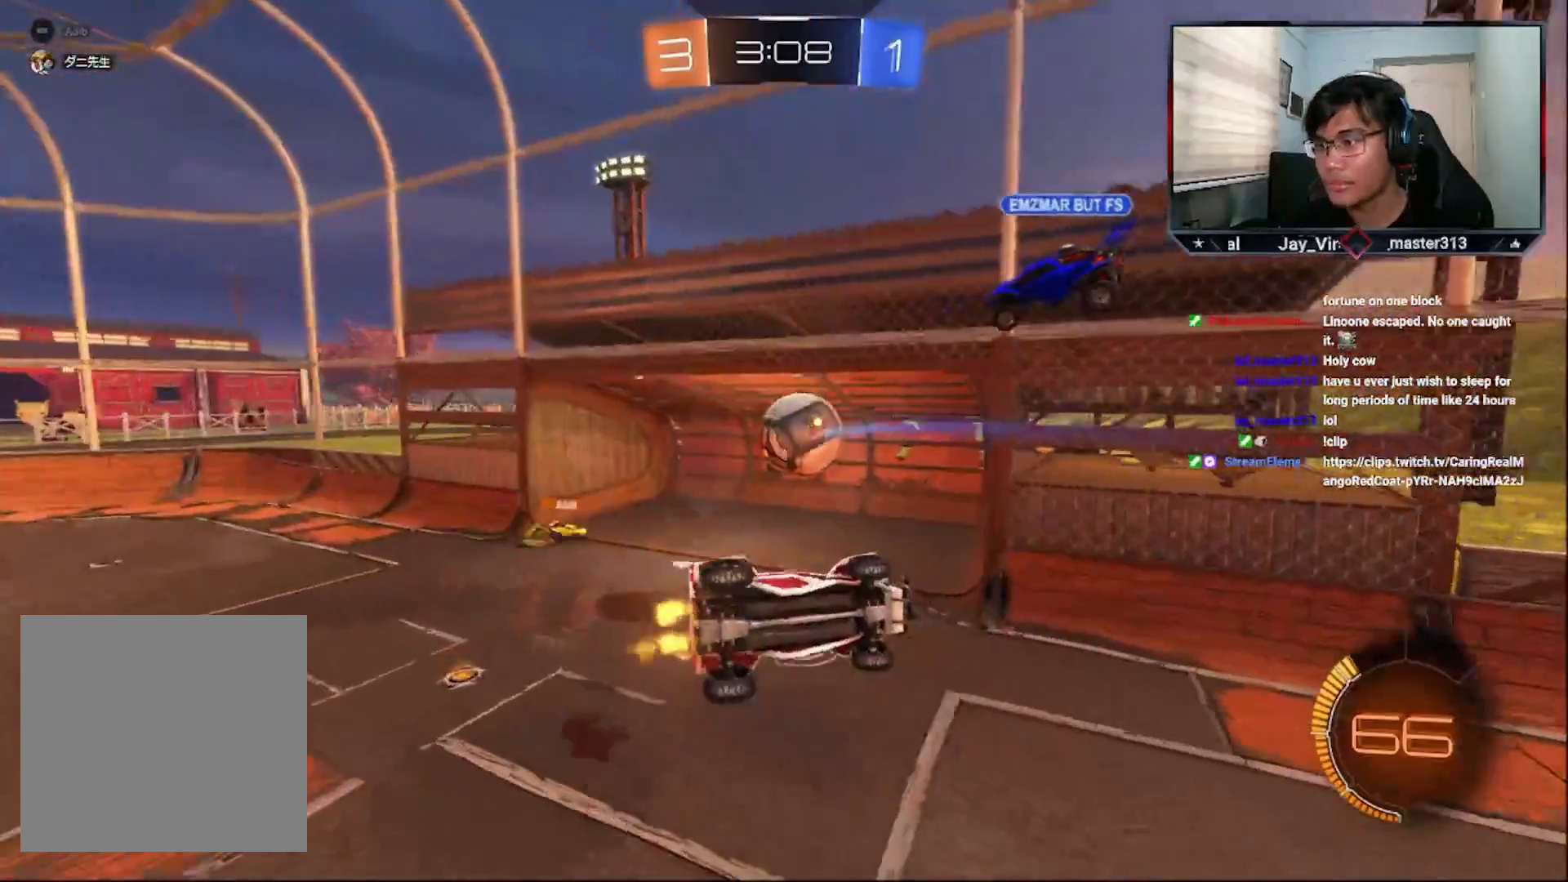
{"buttons": [], "left_stick": "center", "right_stick": "center", "events": [[17, "left_stick", "down-right"], [83, "R2", "up"], [117, "CIRCLE", "down"], [217, "left_stick", "center"], [383, "CIRCLE", "up"]]}
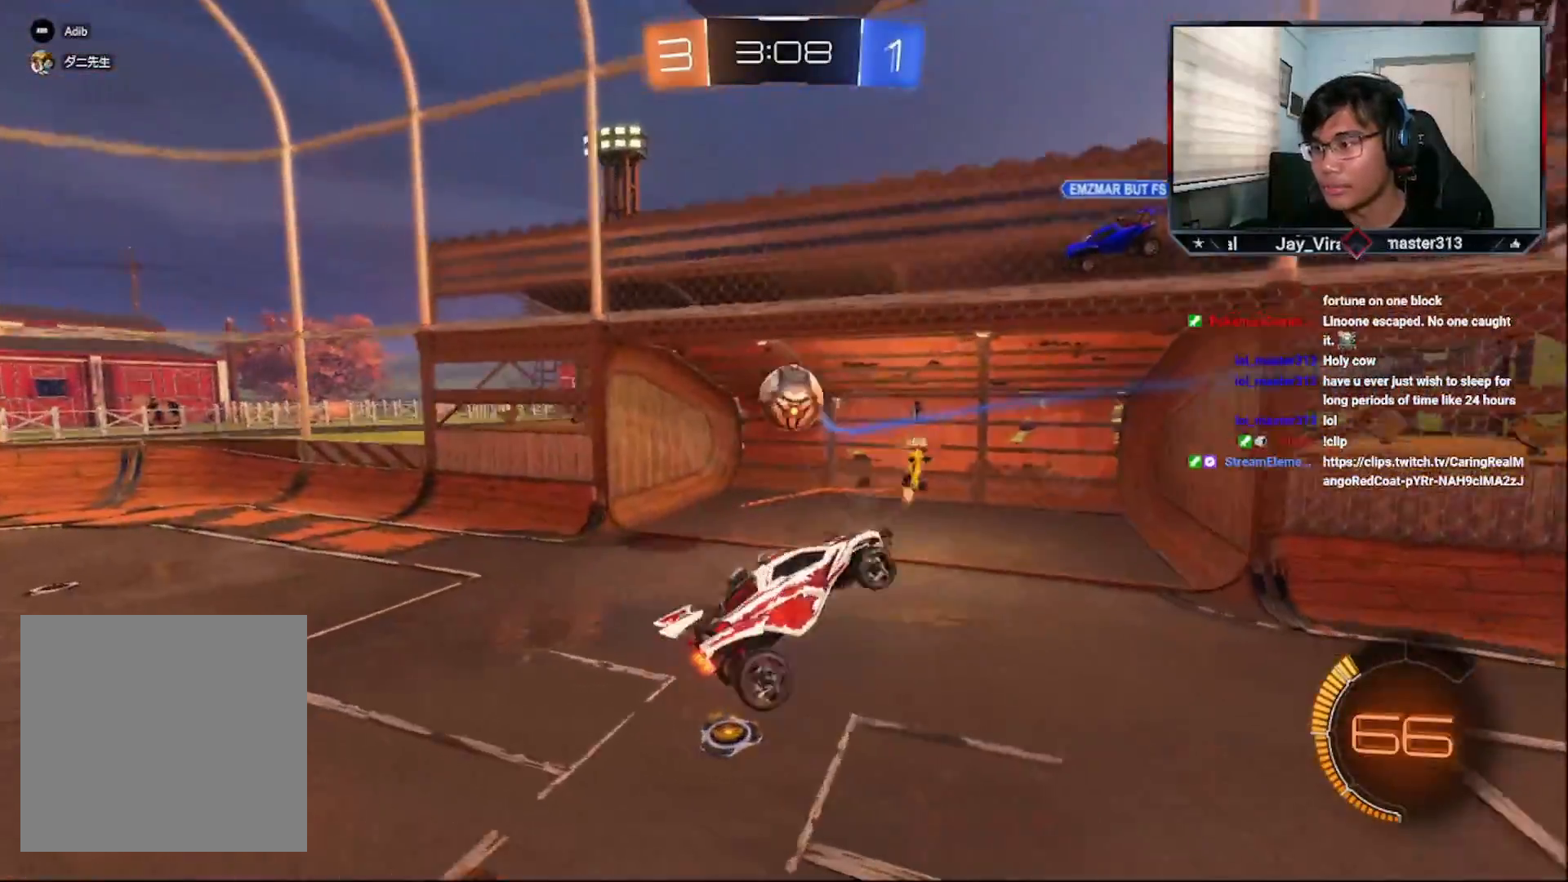
{"buttons": ["R2"], "left_stick": "left", "right_stick": "center", "events": [[233, "left_stick", "left"], [267, "CIRCLE", "down"], [433, "CIRCLE", "up"], [483, "R2", "down"]]}
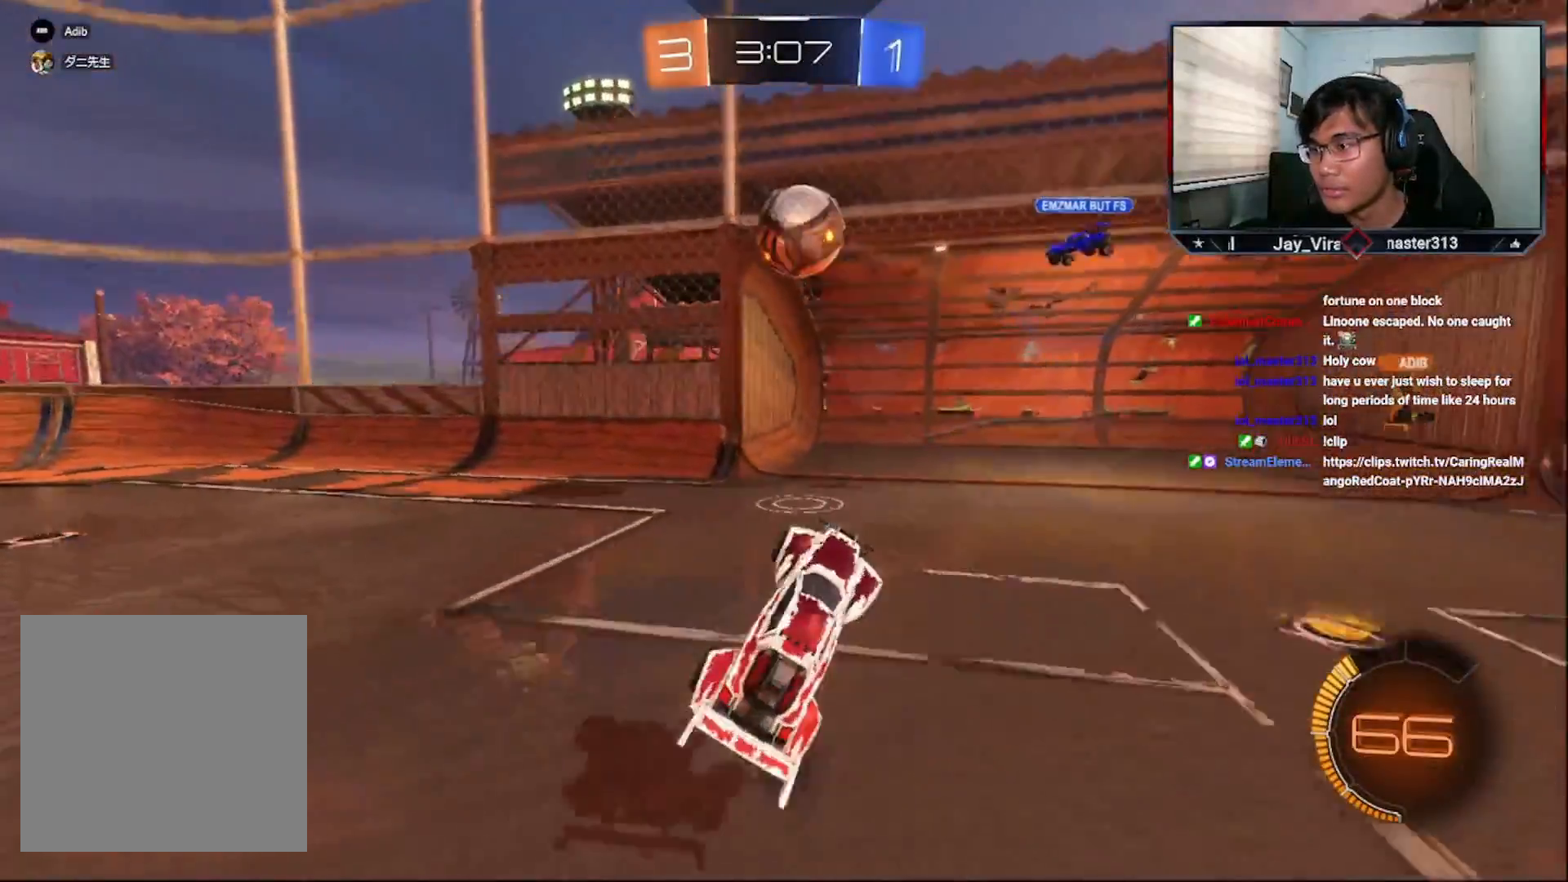
{"buttons": ["R2"], "left_stick": "center", "right_stick": "center", "events": [[33, "R2", "up"], [133, "left_stick", "up"], [233, "R2", "down"], [233, "left_stick", "center"], [283, "L2", "down"], [283, "TRIANGLE", "down"], [283, "left_stick", "down-left"], [367, "R2", "up"], [367, "TRIANGLE", "up"], [433, "left_stick", "center"], [483, "L2", "up"], [483, "R2", "down"]]}
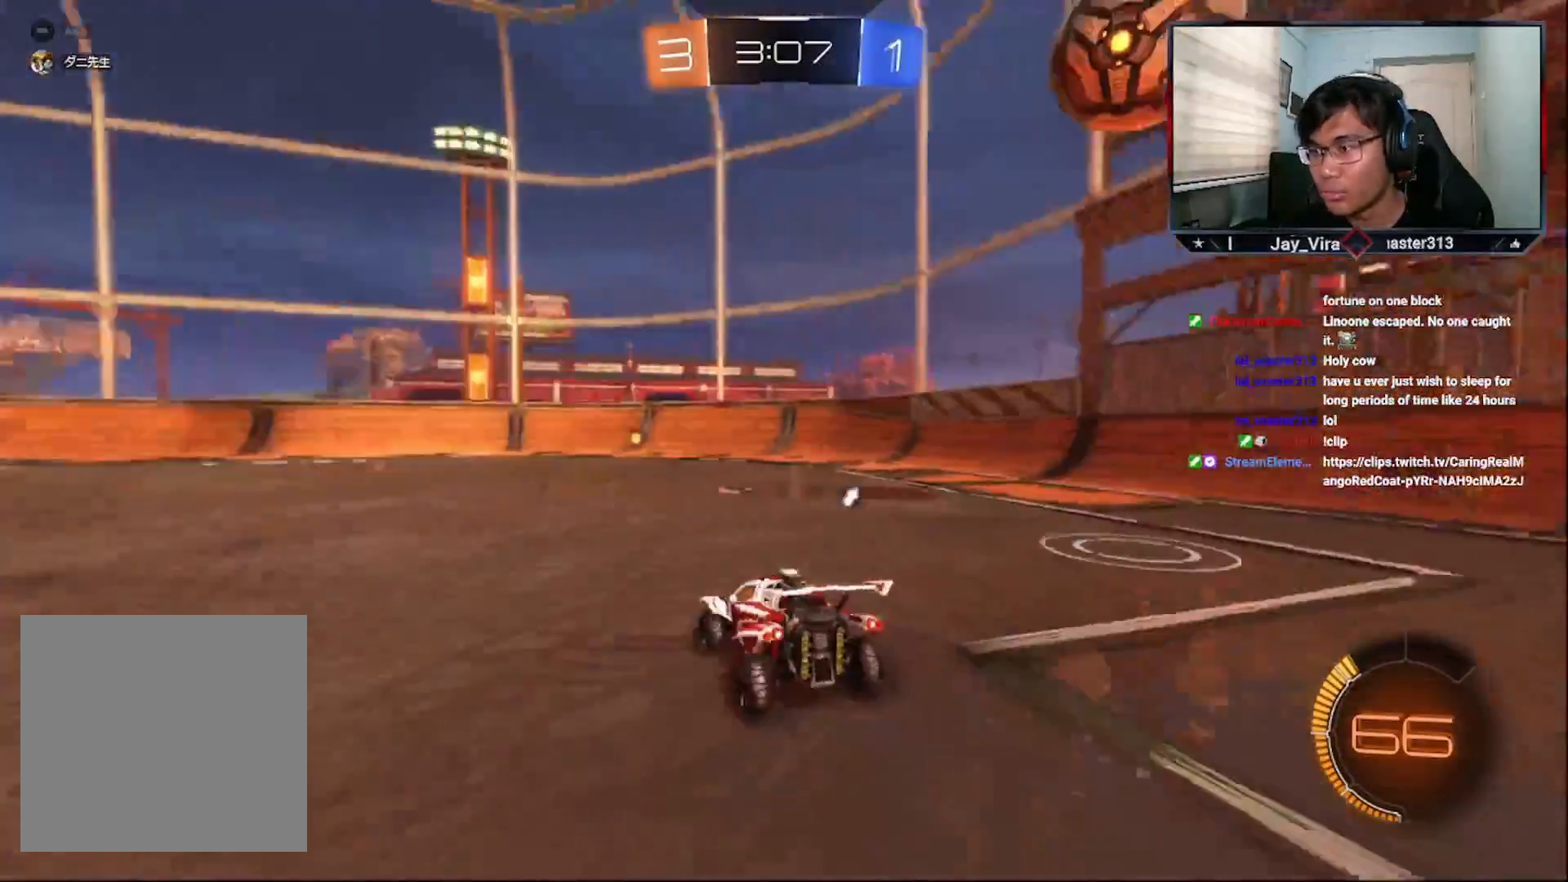
{"buttons": ["CROSS", "R1", "R2"], "left_stick": "center", "right_stick": "center", "events": [[83, "left_stick", "right"], [183, "CROSS", "down"], [183, "left_stick", "center"], [317, "left_stick", "down-left"], [433, "R1", "down"], [483, "left_stick", "center"]]}
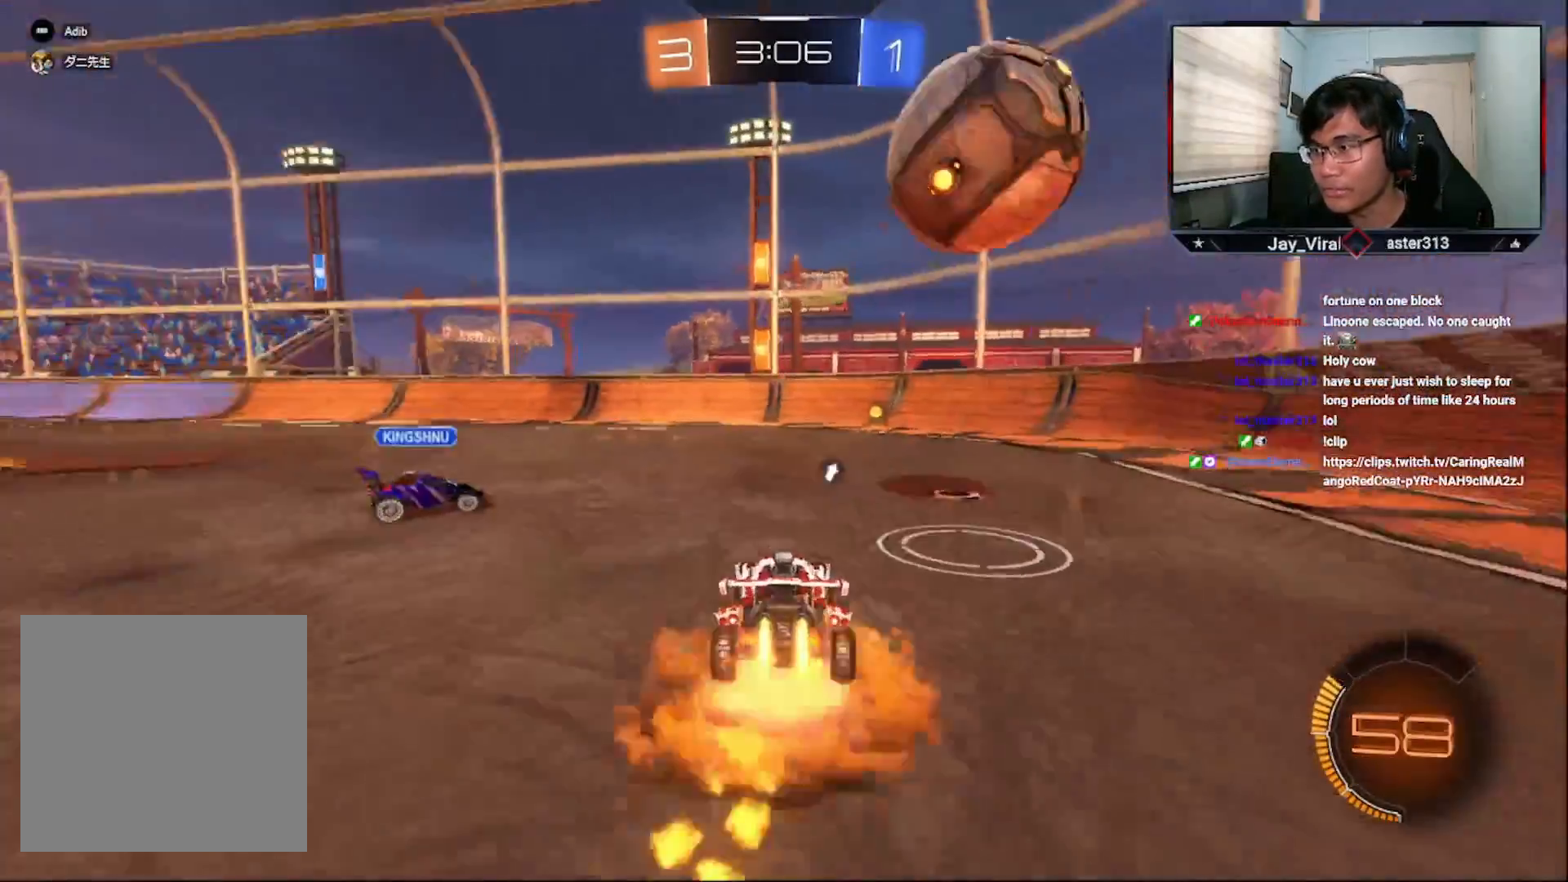
{"buttons": ["R2"], "left_stick": "center", "right_stick": "center", "events": [[67, "CROSS", "up"], [67, "L3", "down"], [67, "R1", "up"], [67, "left_stick", "up-right"], [117, "CROSS", "down"], [117, "R1", "down"], [283, "L3", "up"], [383, "left_stick", "center"], [467, "CROSS", "up"], [467, "R1", "up"]]}
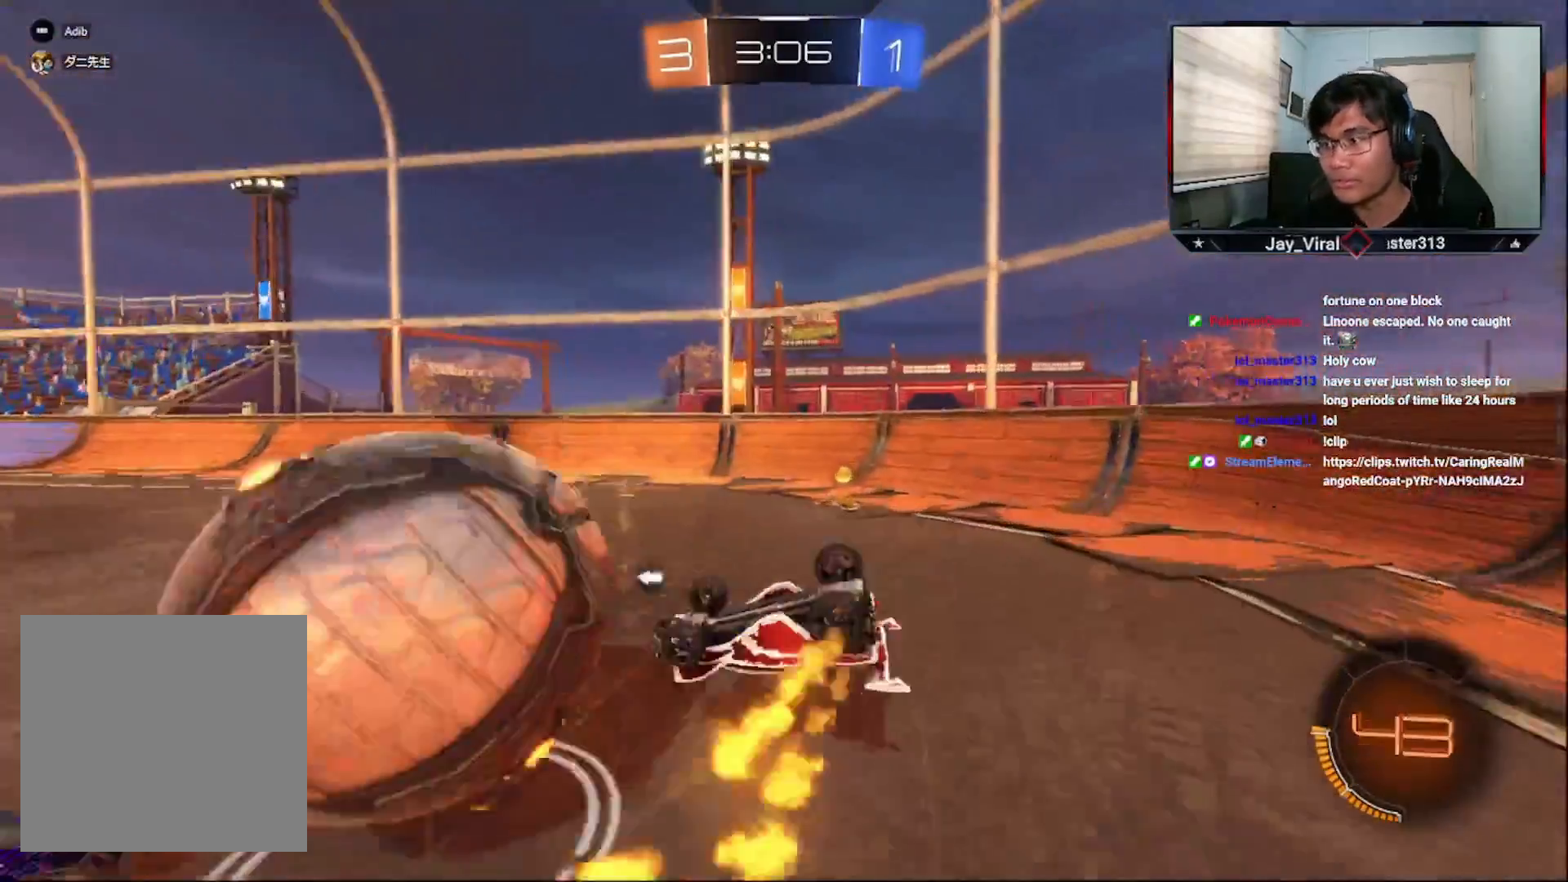
{"buttons": [], "left_stick": "center", "right_stick": "center", "events": [[167, "TRIANGLE", "down"], [283, "TRIANGLE", "up"], [433, "R2", "up"]]}
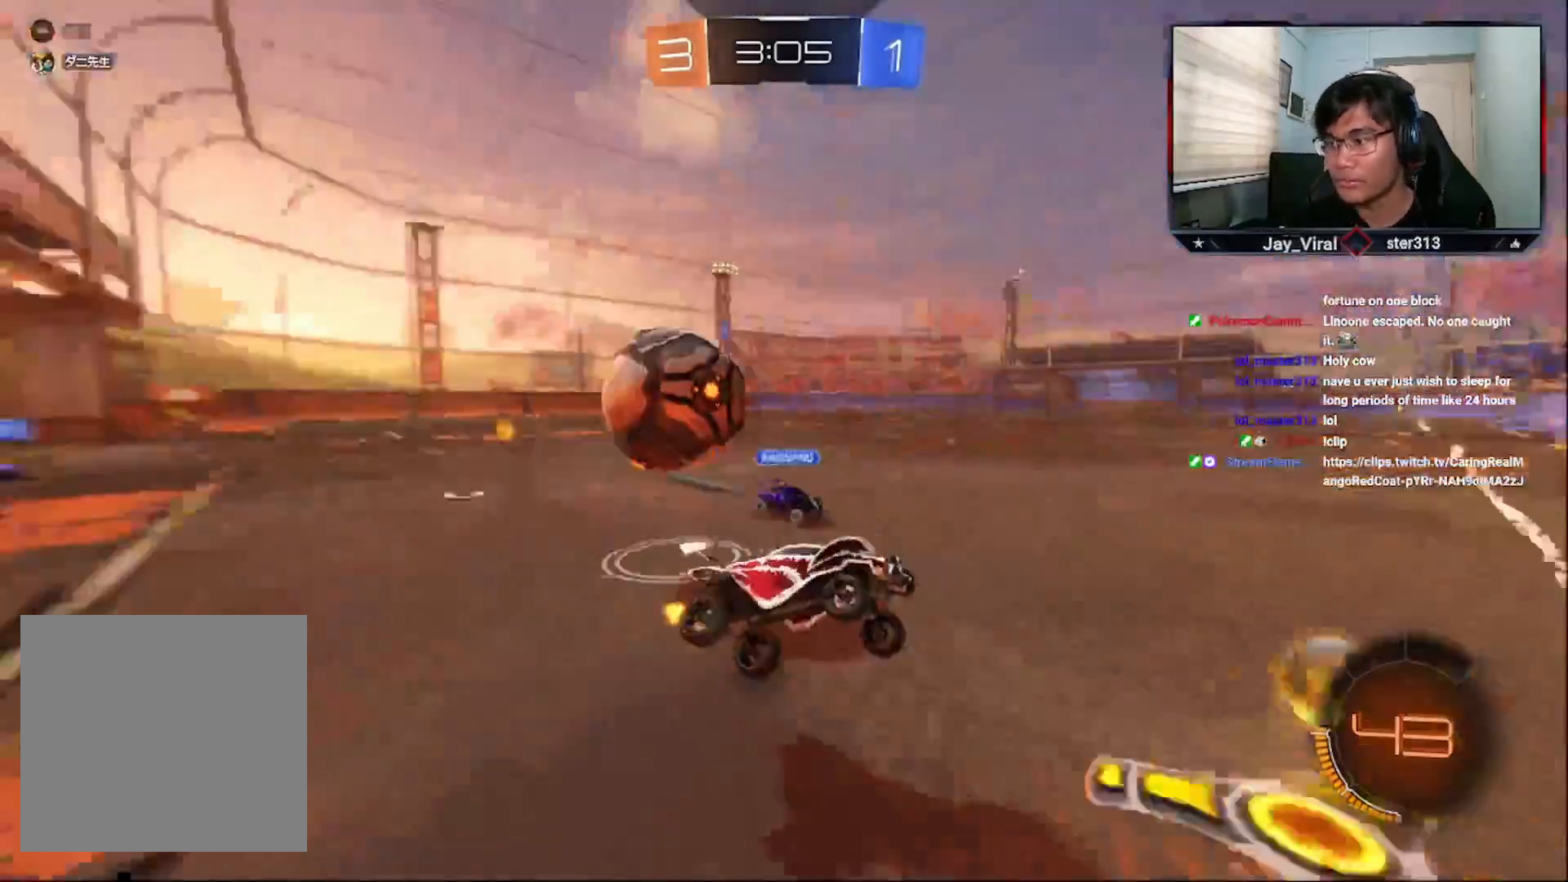
{"buttons": ["L2", "R1", "L3"], "left_stick": "down-left", "right_stick": "center", "events": [[67, "left_stick", "left"], [83, "L2", "down"], [383, "L3", "down"], [433, "R1", "down"], [433, "left_stick", "down-left"]]}
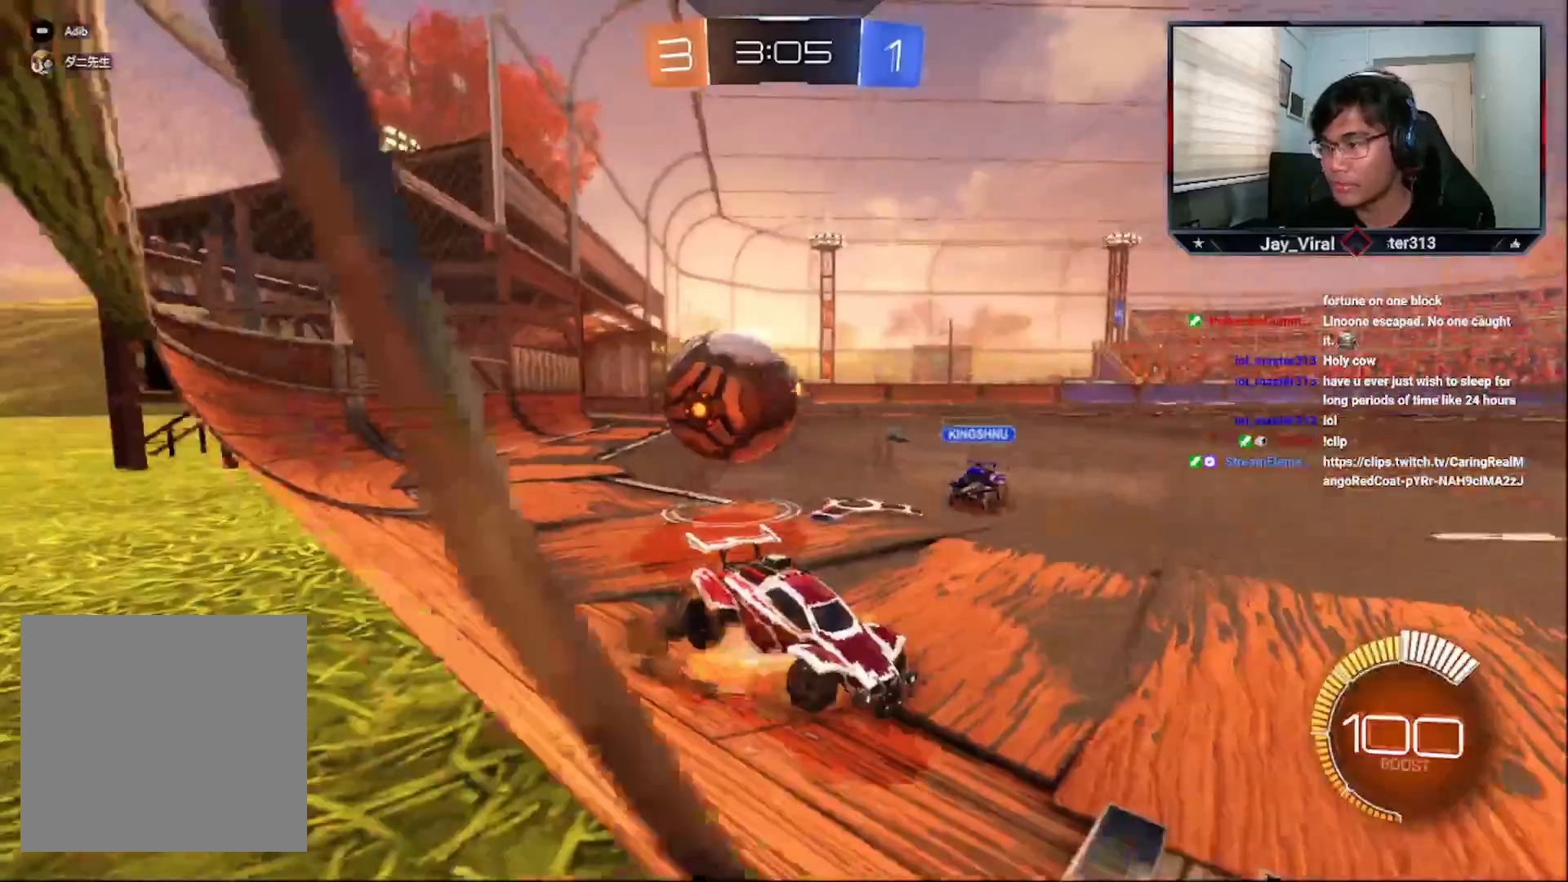
{"buttons": ["R2"], "left_stick": "up", "right_stick": "center", "events": [[83, "R1", "up"], [167, "R1", "down"], [333, "R2", "down"], [383, "L3", "up"], [383, "left_stick", "up"], [433, "L2", "up"], [483, "R1", "up"]]}
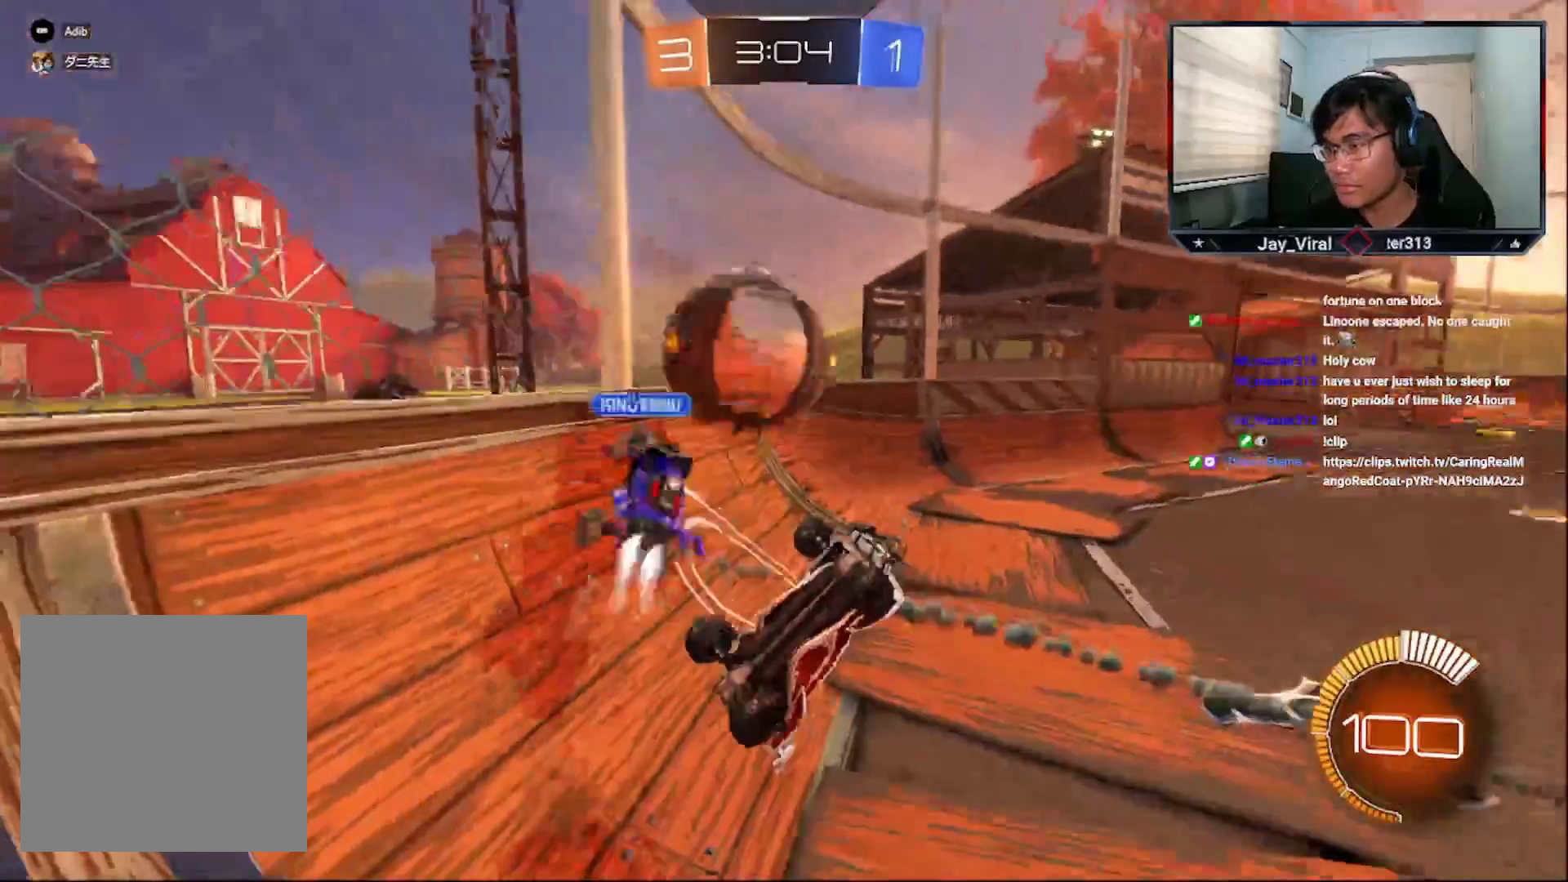
{"buttons": ["CIRCLE", "R2"], "left_stick": "up", "right_stick": "center", "events": [[183, "SQUARE", "down"], [367, "SQUARE", "up"], [483, "CIRCLE", "down"]]}
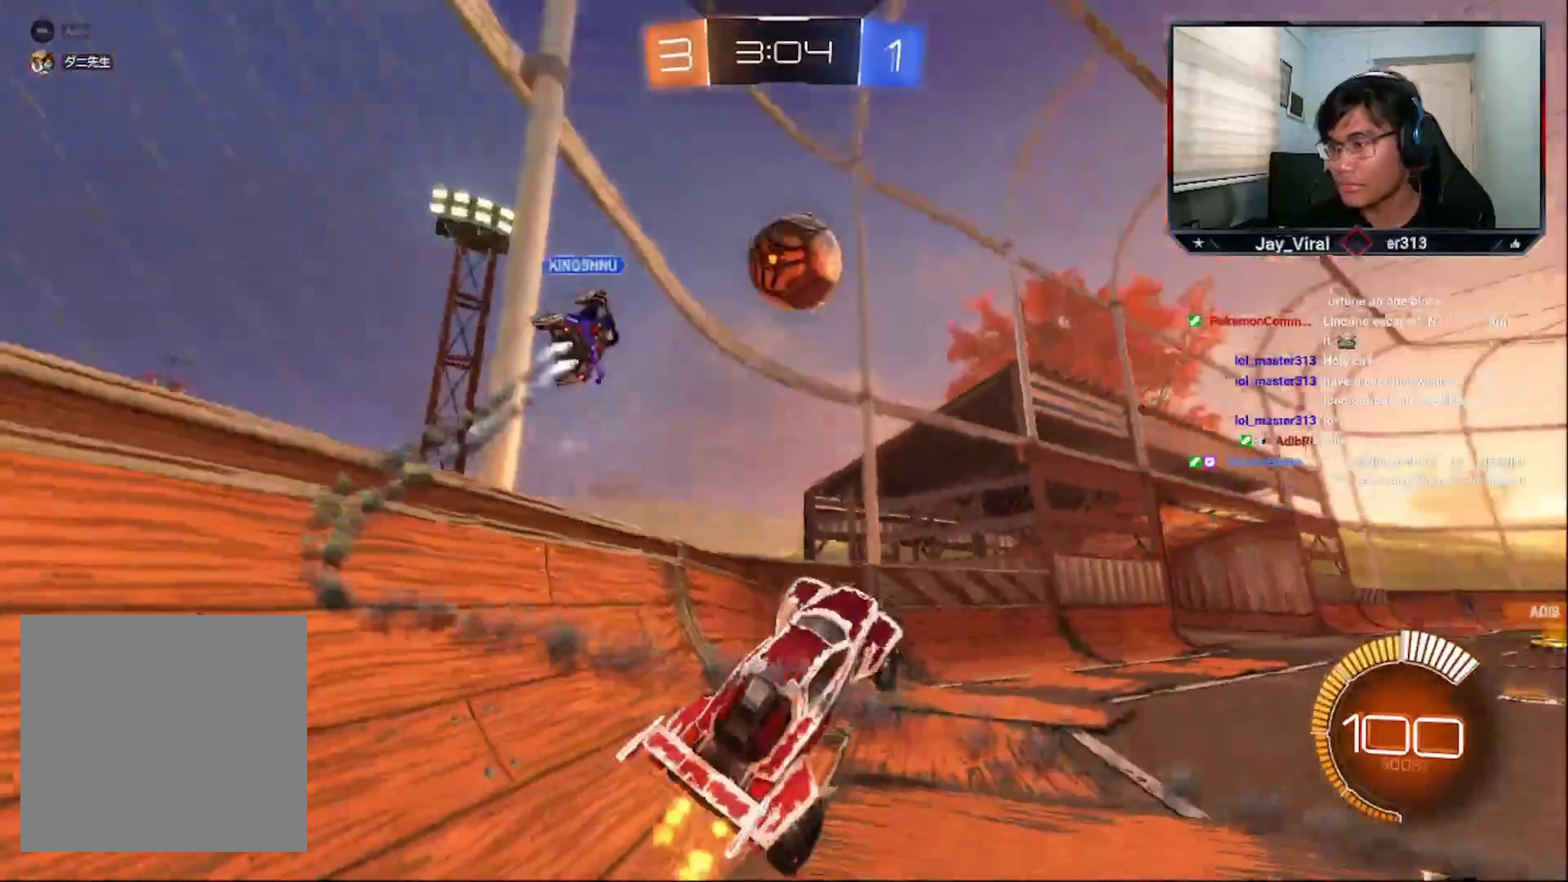
{"buttons": ["CROSS", "R2"], "left_stick": "center", "right_stick": "center", "events": [[167, "CIRCLE", "up"], [183, "left_stick", "center"], [217, "CROSS", "down"]]}
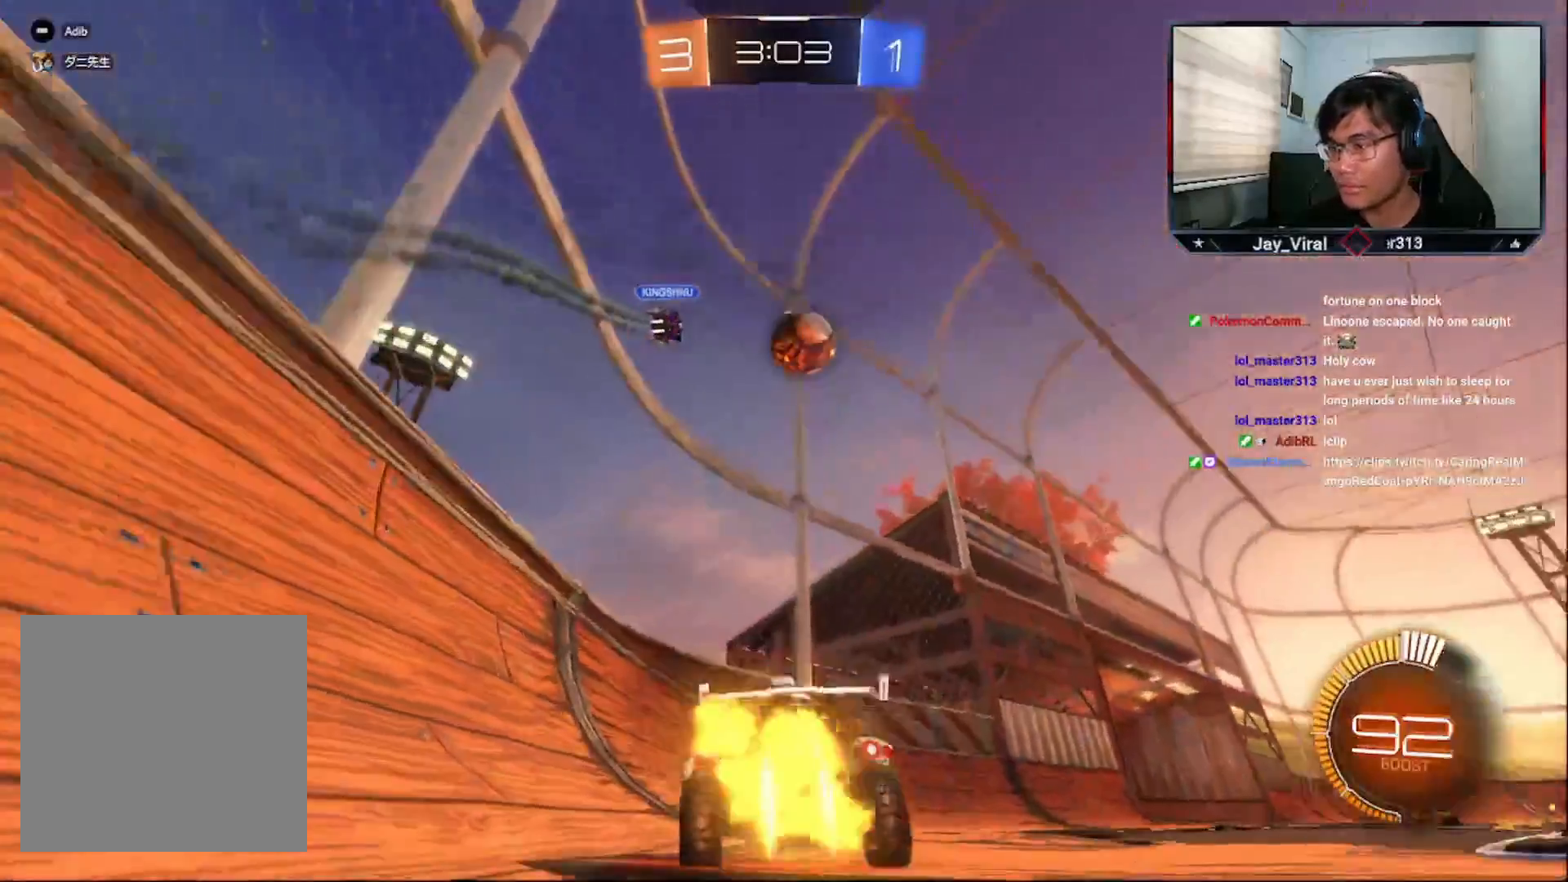
{"buttons": ["CROSS", "R2"], "left_stick": "center", "right_stick": "center", "events": [[217, "CROSS", "up"], [283, "CROSS", "down"], [317, "left_stick", "right"], [383, "left_stick", "center"]]}
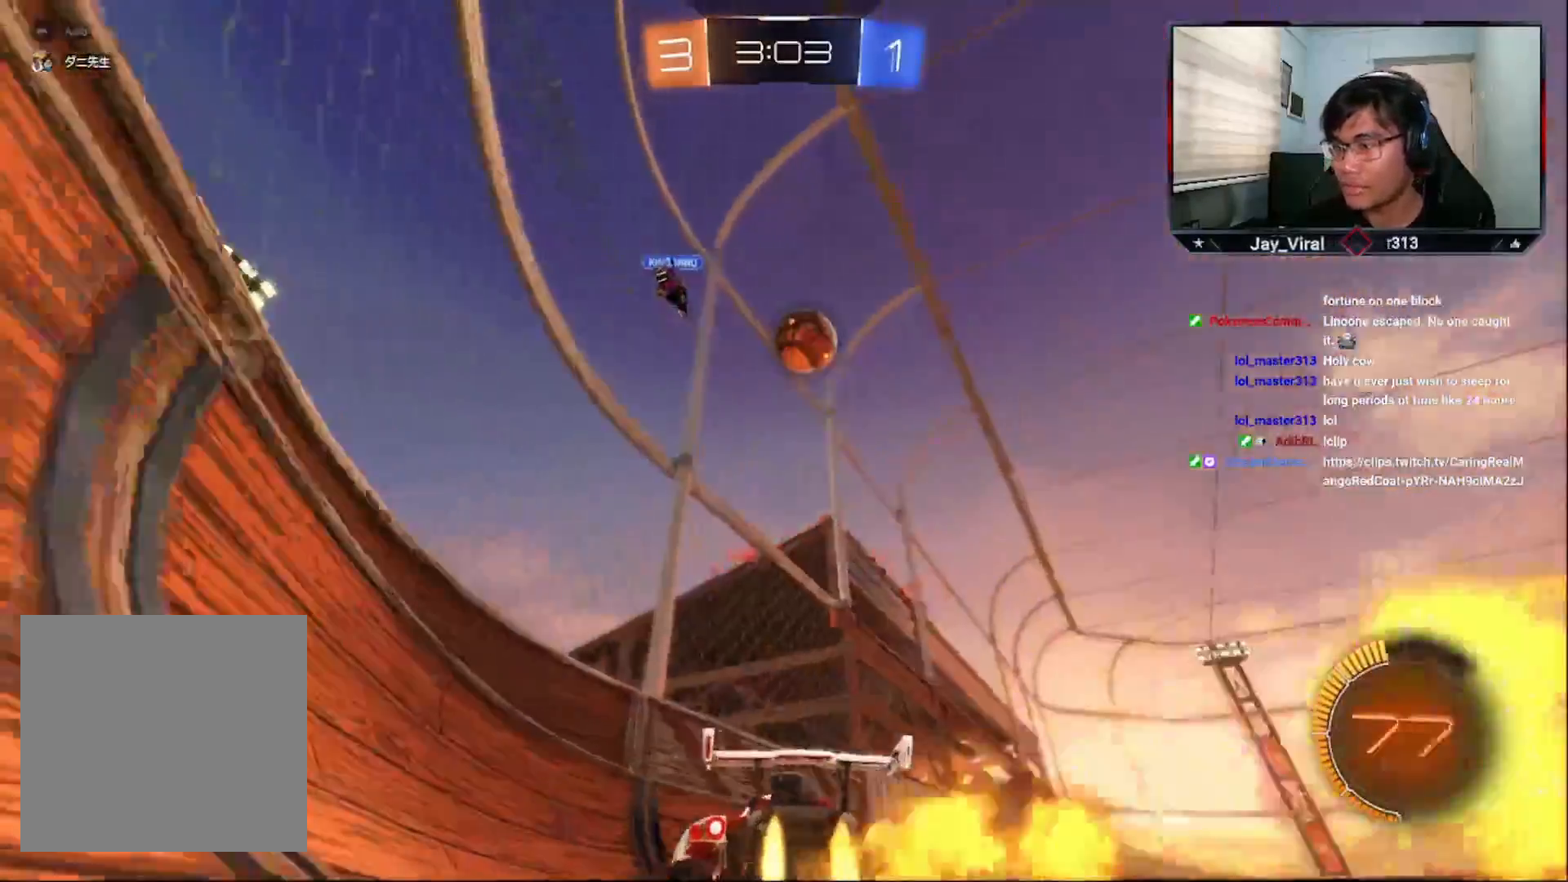
{"buttons": ["CROSS", "R2"], "left_stick": "center", "right_stick": "center", "events": [[433, "CROSS", "up"], [483, "CROSS", "down"]]}
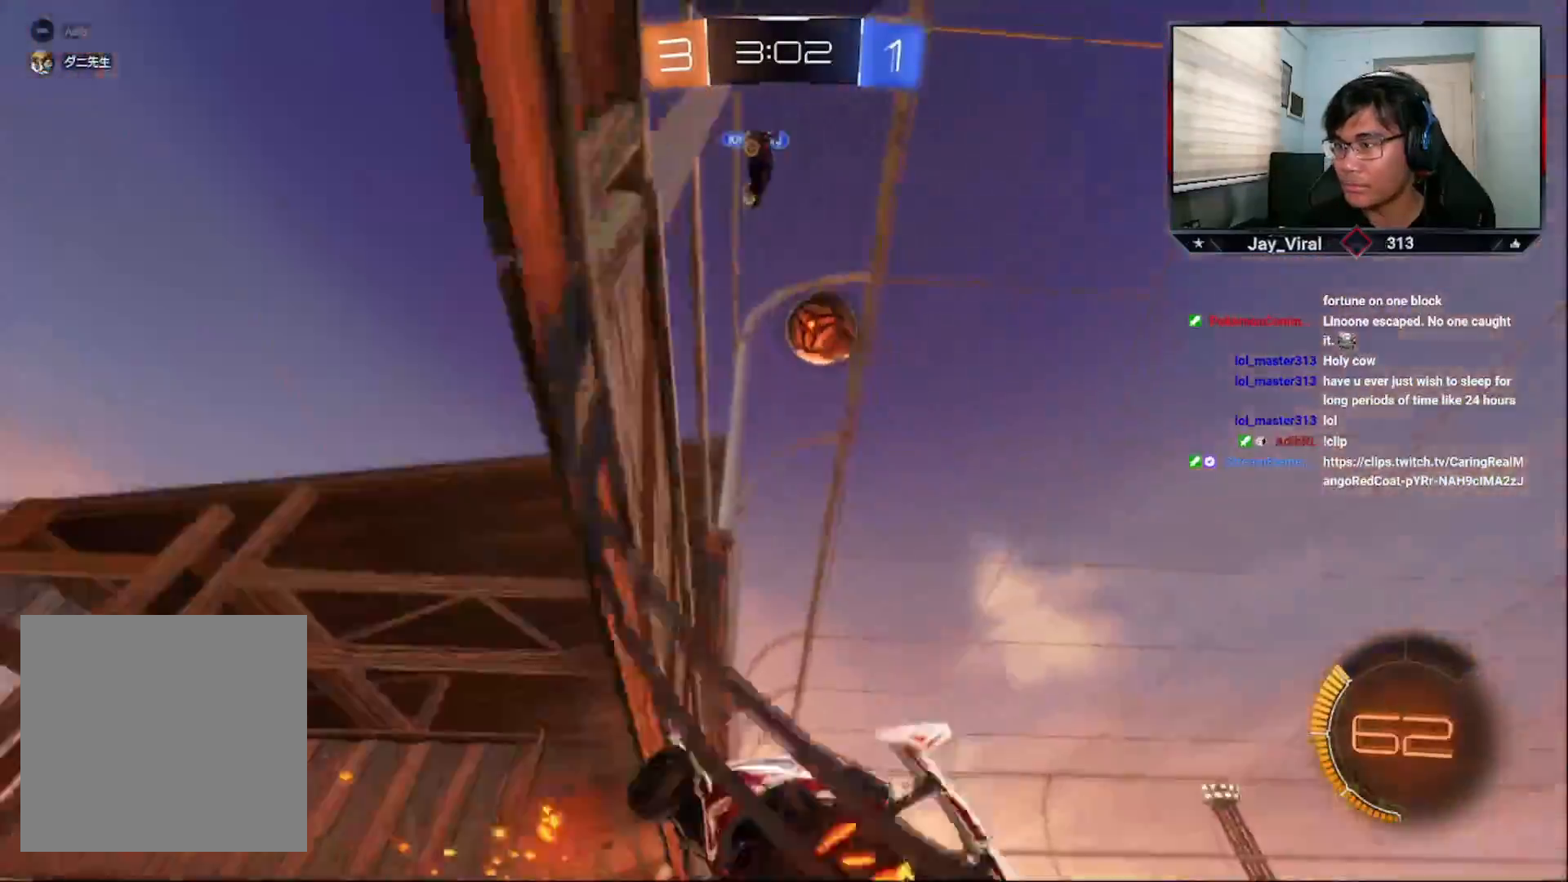
{"buttons": ["R1", "R2"], "left_stick": "center", "right_stick": "center", "events": [[333, "left_stick", "down-left"], [433, "left_stick", "center"], [483, "CROSS", "up"], [483, "R1", "down"]]}